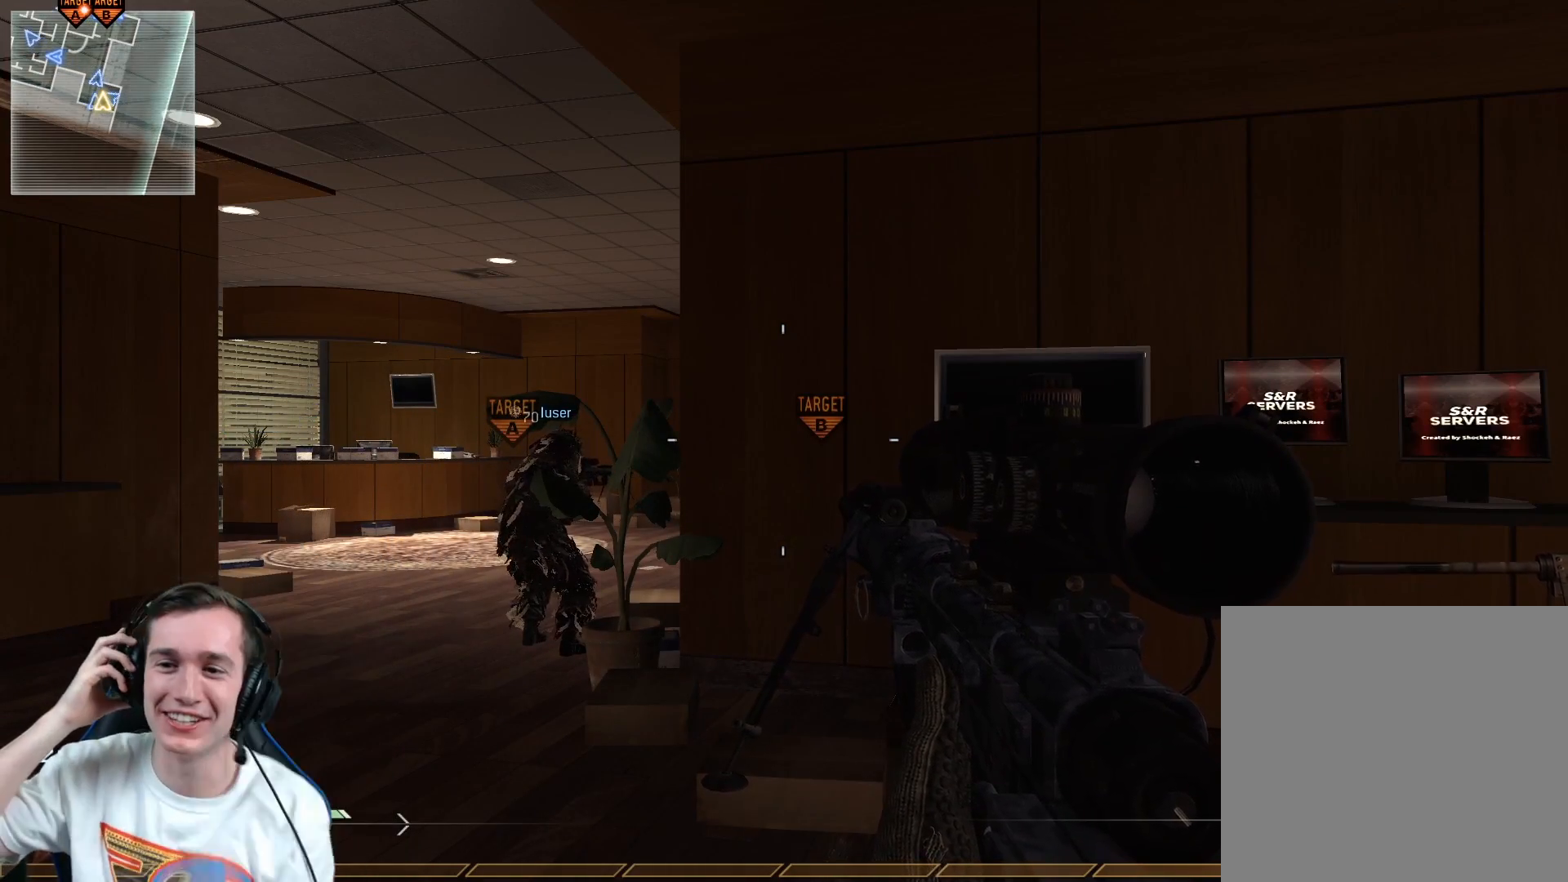
Gameplay with a controller (Xbox layout); each line is a JSON object with the inputs held at the frame after it. "events" lists button and stick changes between this image and that frame as [ms after this image, input, new state], when the widget could be followed in between.
{"buttons": [], "left_stick": "up-left", "right_stick": "center", "events": [[434, "left_stick", "left"], [484, "left_stick", "up-left"]]}
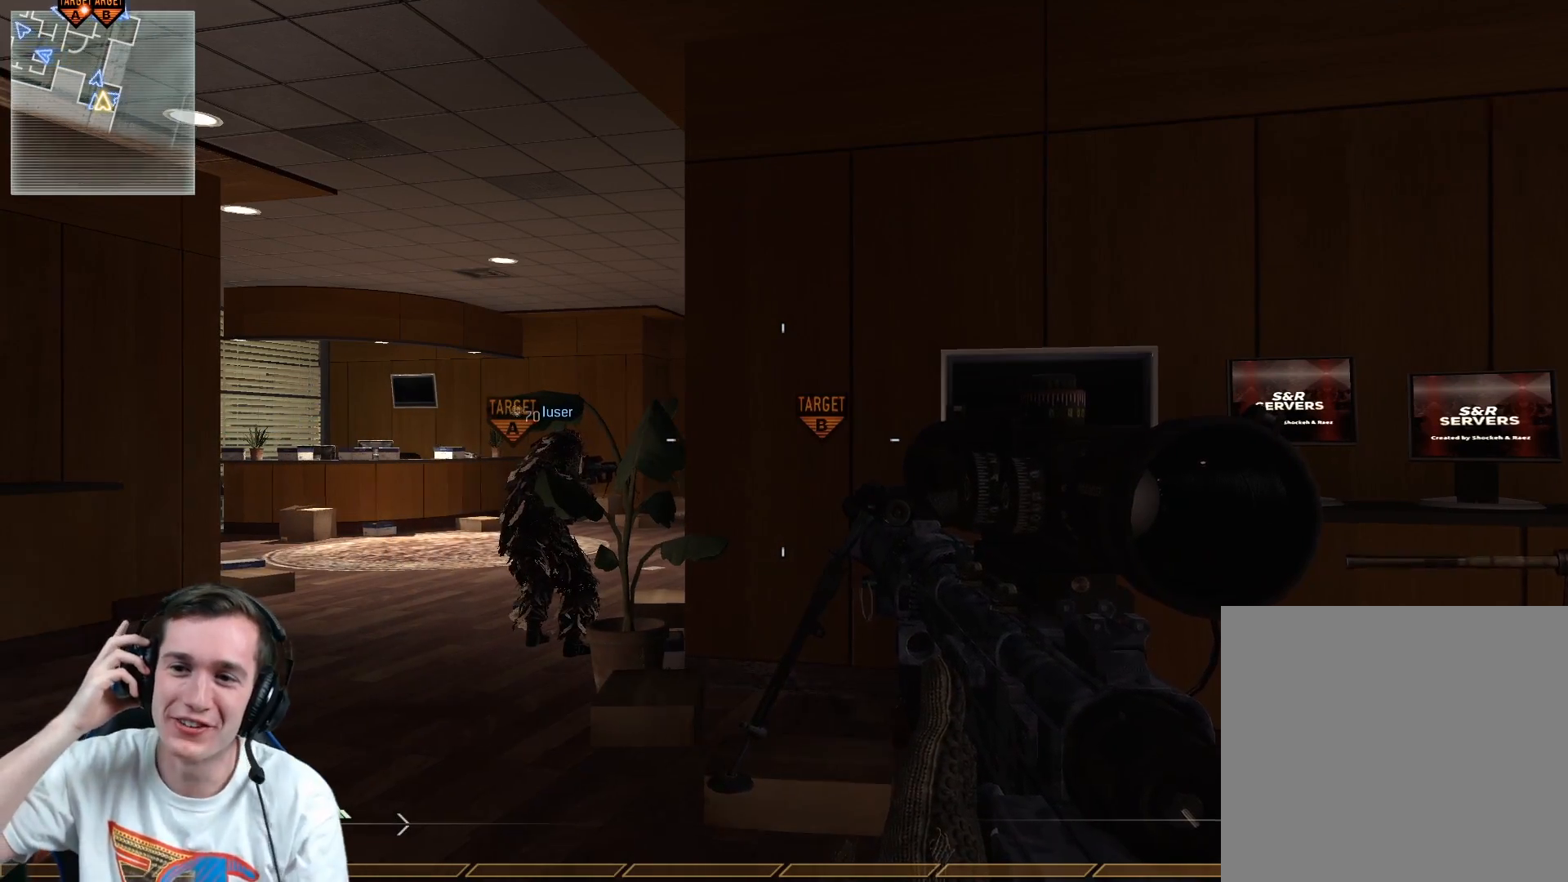
{"buttons": [], "left_stick": "up-left", "right_stick": "center", "events": []}
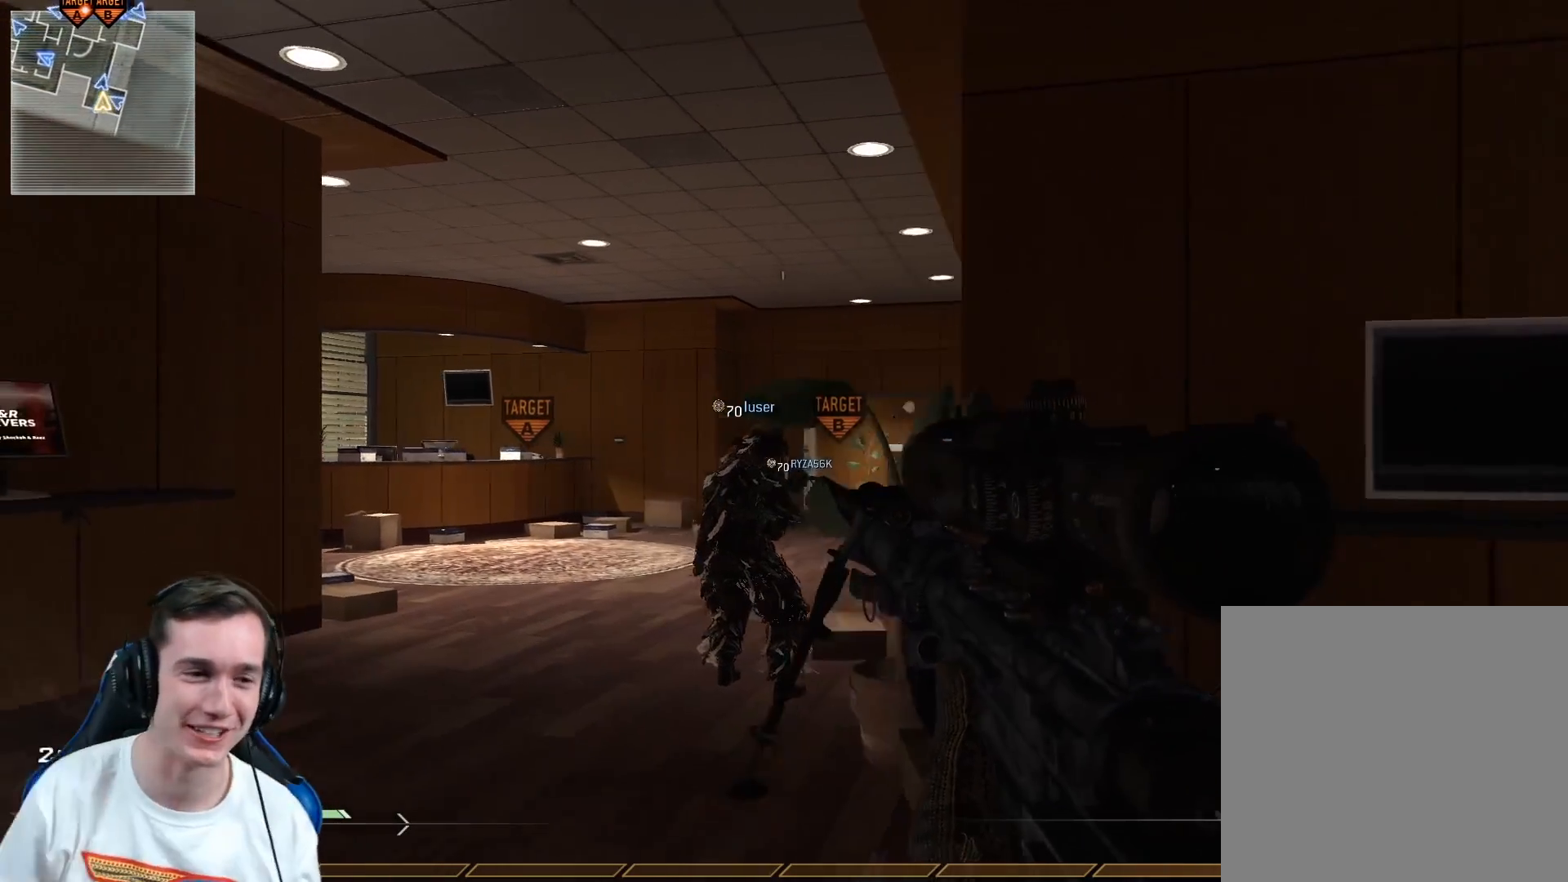
{"buttons": [], "left_stick": "up", "right_stick": "center", "events": [[33, "L3", "down"], [200, "left_stick", "up"], [200, "right_stick", "left"], [284, "L3", "up"], [300, "right_stick", "center"]]}
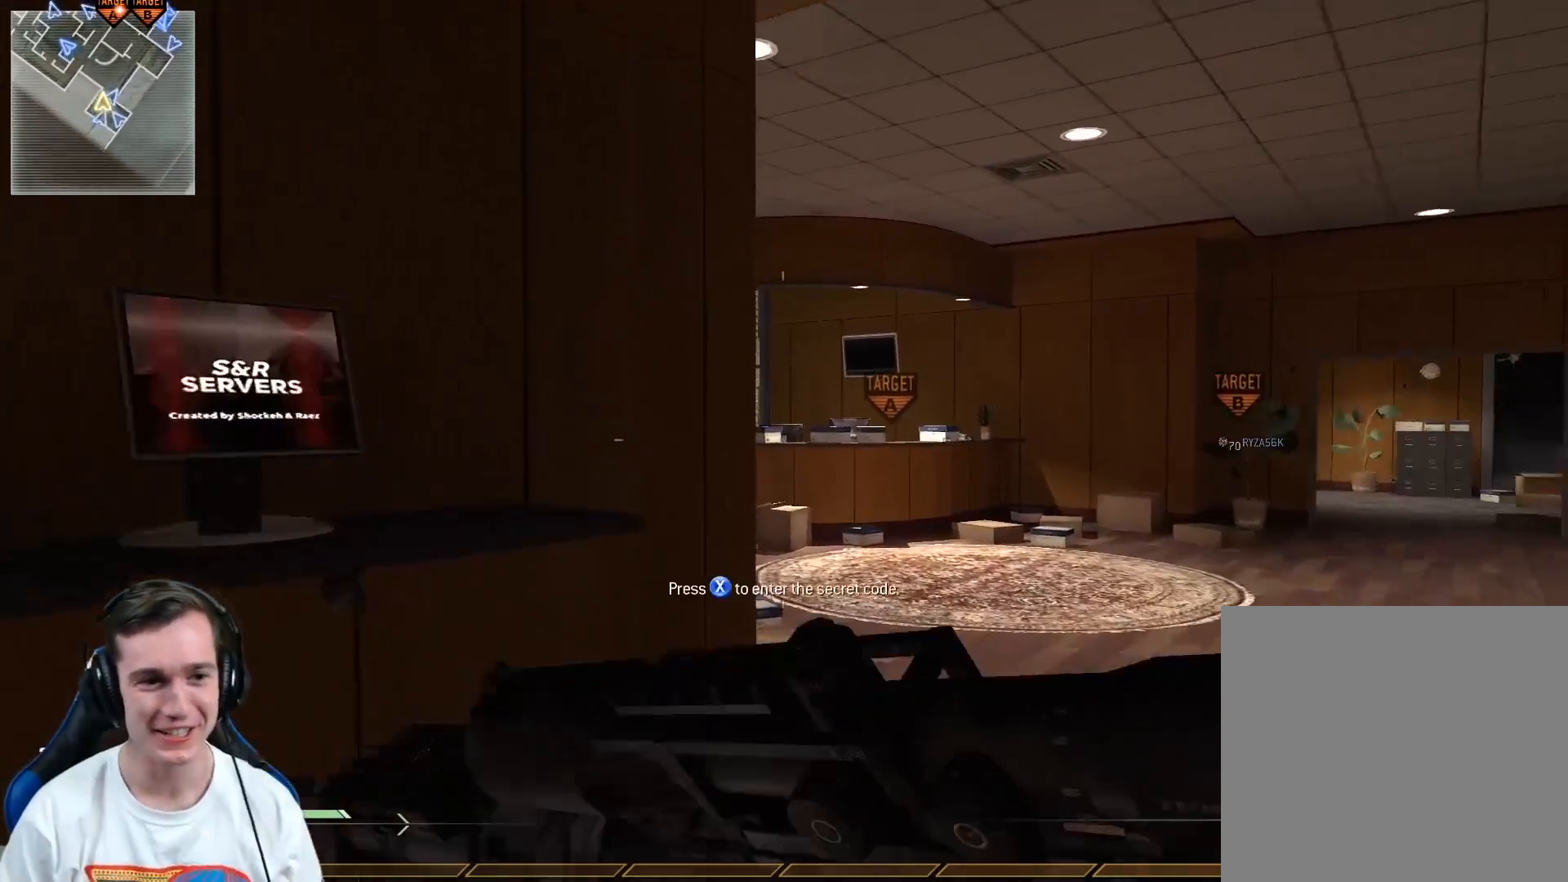
{"buttons": [], "left_stick": "up", "right_stick": "left", "events": [[483, "right_stick", "left"]]}
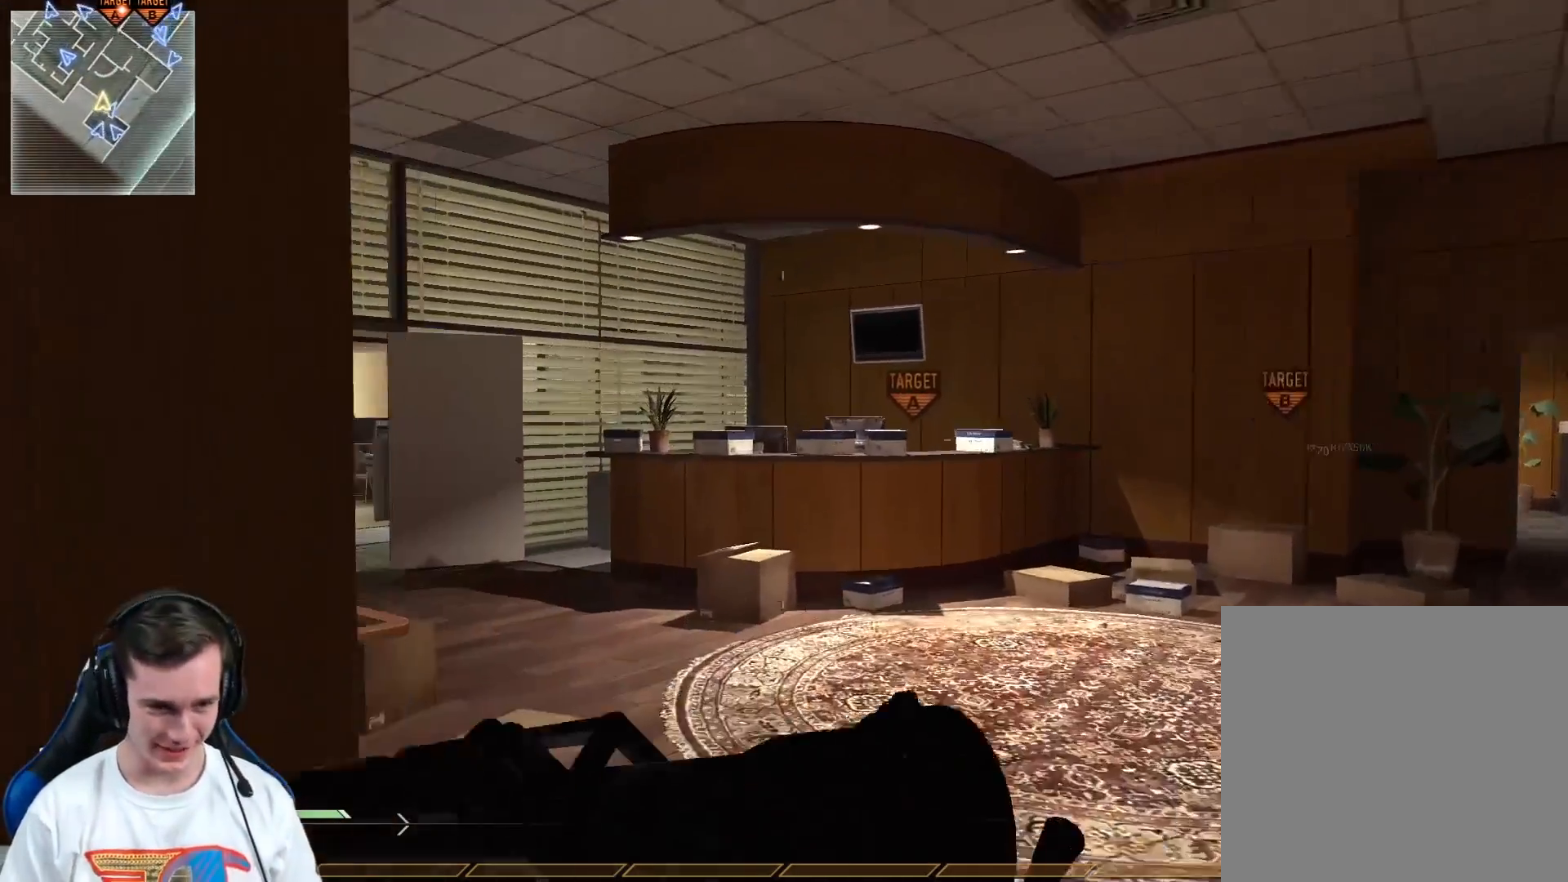
{"buttons": [], "left_stick": "up-left", "right_stick": "center", "events": [[100, "right_stick", "center"], [234, "X", "down"], [317, "X", "up"], [367, "left_stick", "up-left"]]}
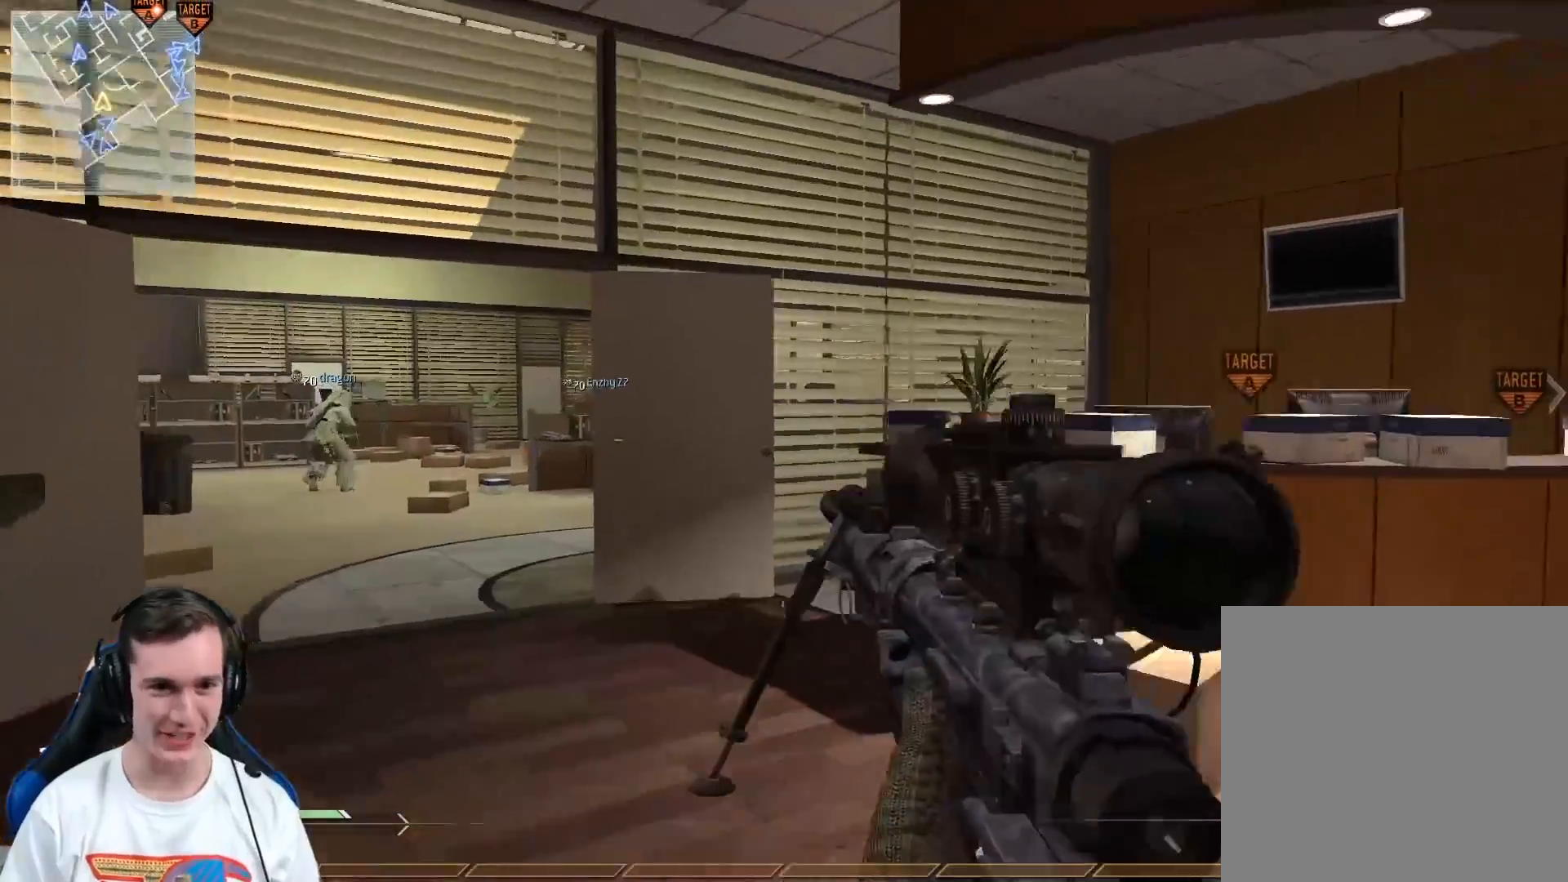
{"buttons": [], "left_stick": "up", "right_stick": "center", "events": [[300, "left_stick", "up"]]}
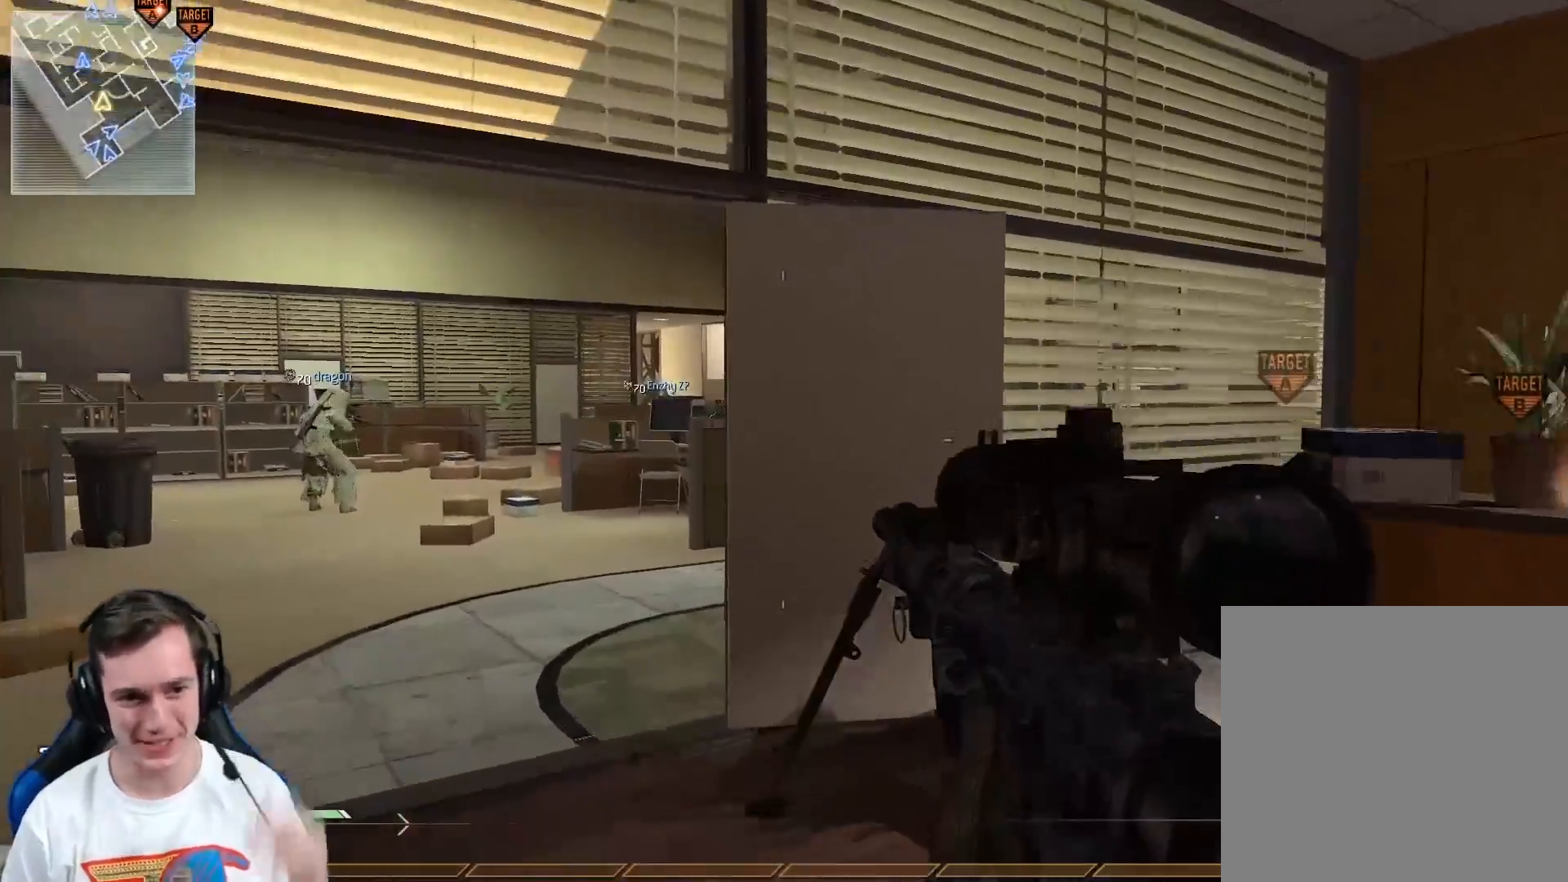
{"buttons": [], "left_stick": "up", "right_stick": "center", "events": []}
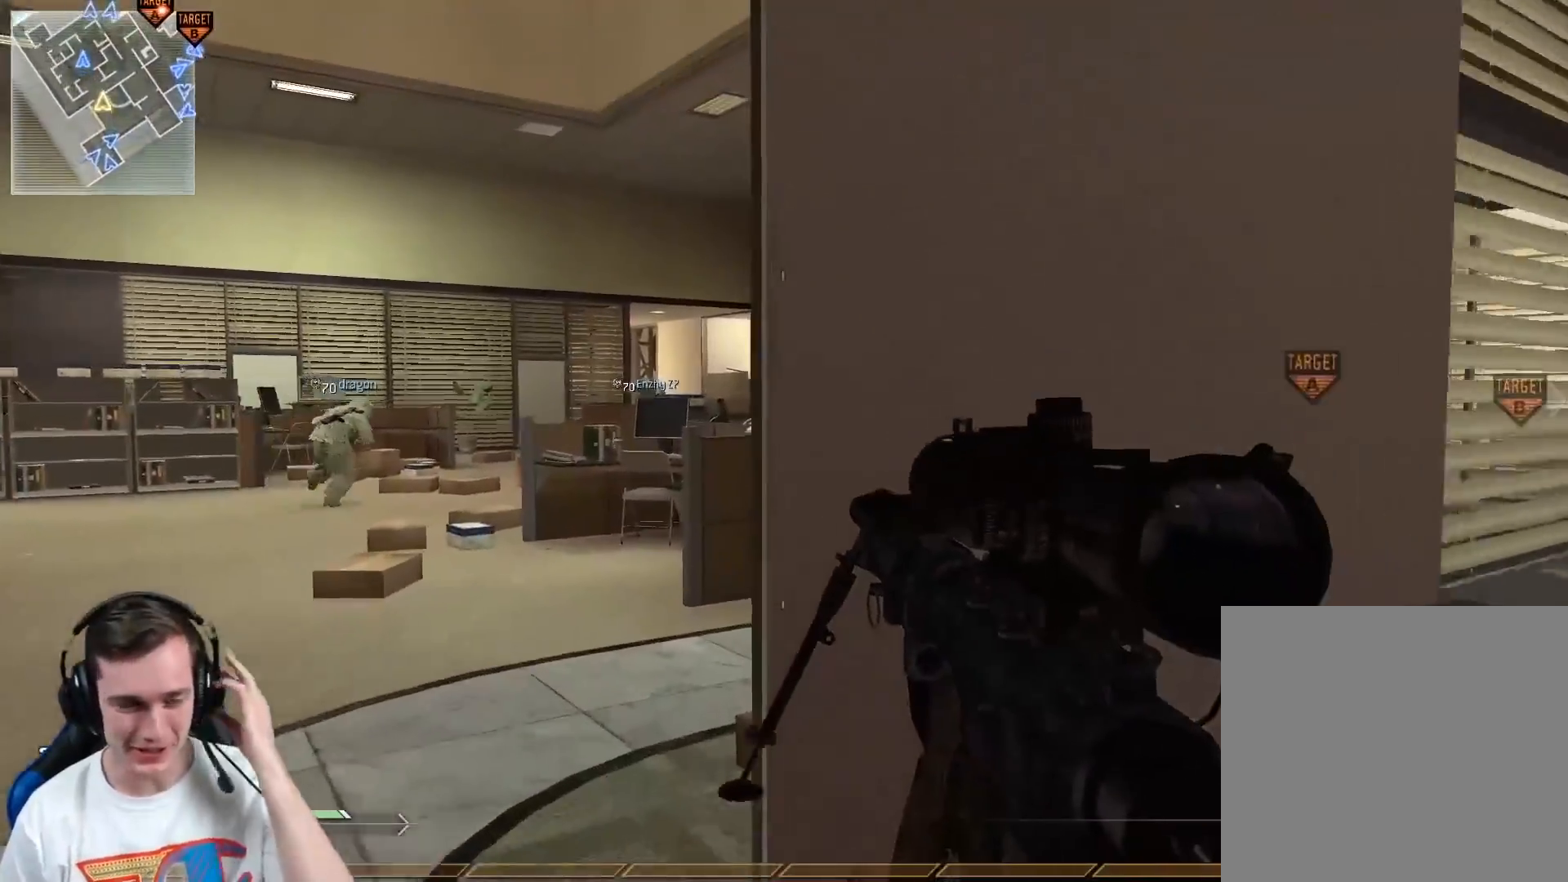
{"buttons": [], "left_stick": "up", "right_stick": "center", "events": [[334, "L2", "down"], [367, "L2", "up"]]}
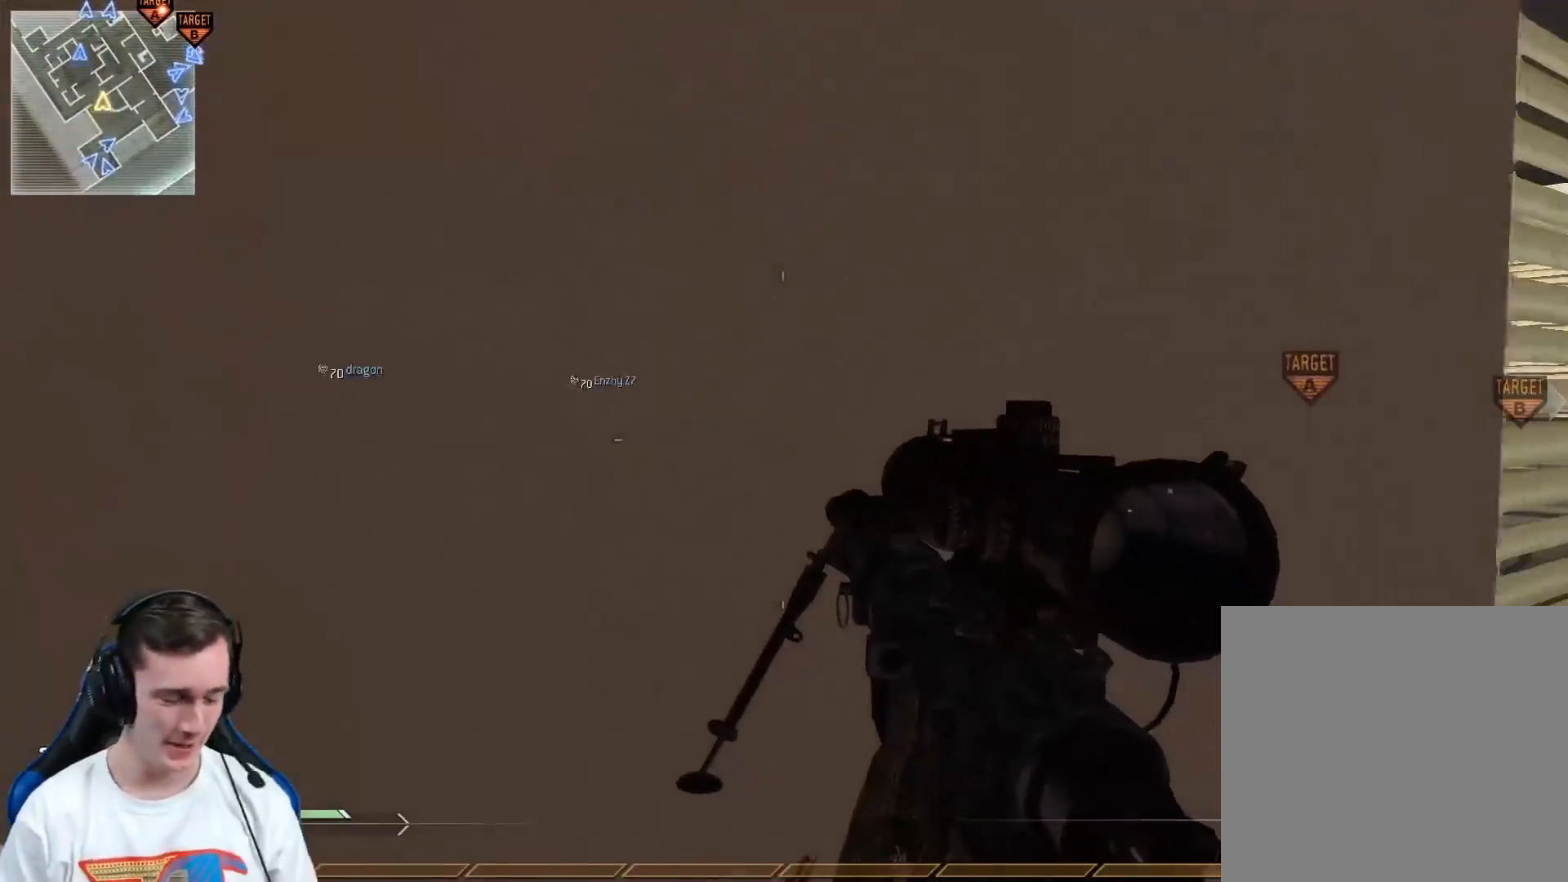
{"buttons": [], "left_stick": "up", "right_stick": "center", "events": [[100, "left_stick", "left"], [467, "left_stick", "up"]]}
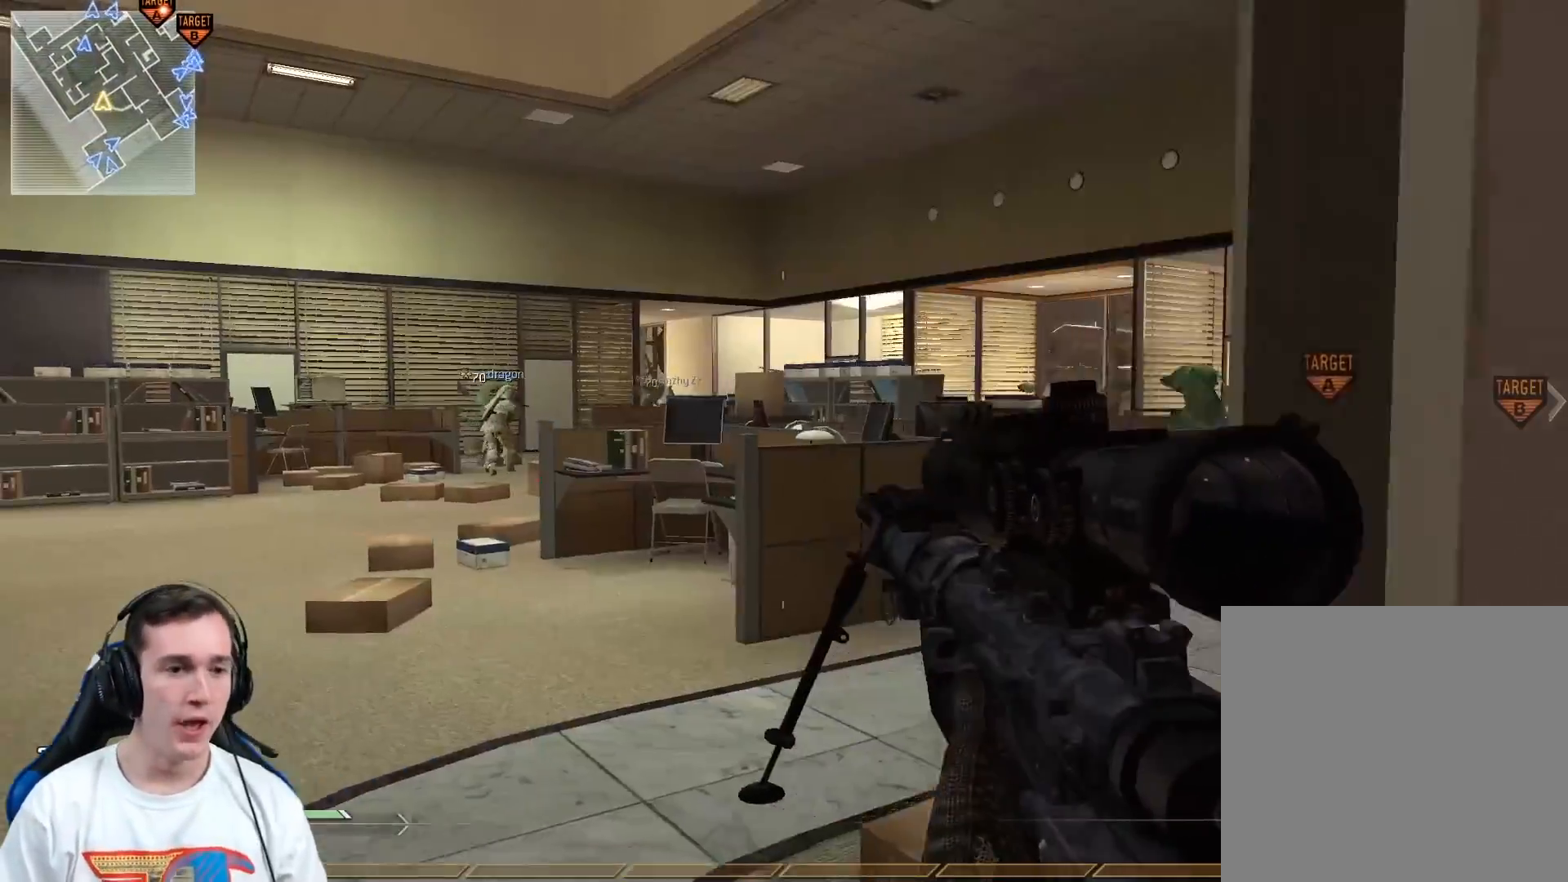
{"buttons": [], "left_stick": "up", "right_stick": "center", "events": [[83, "L3", "down"], [350, "L3", "up"]]}
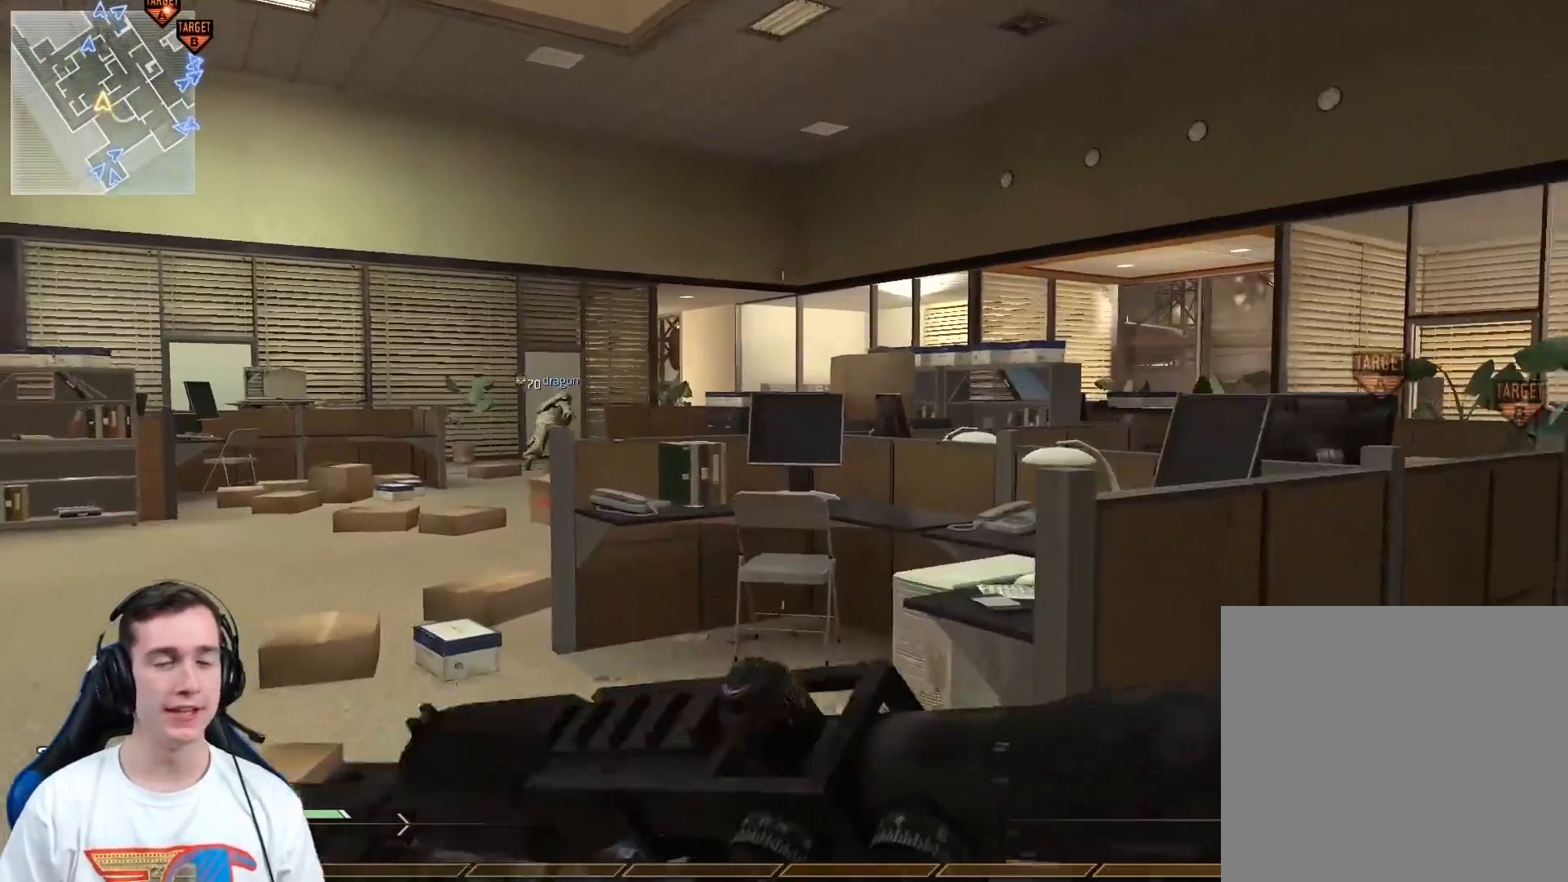
{"buttons": [], "left_stick": "up-right", "right_stick": "center", "events": [[267, "left_stick", "up-right"], [317, "A", "down"], [401, "A", "up"]]}
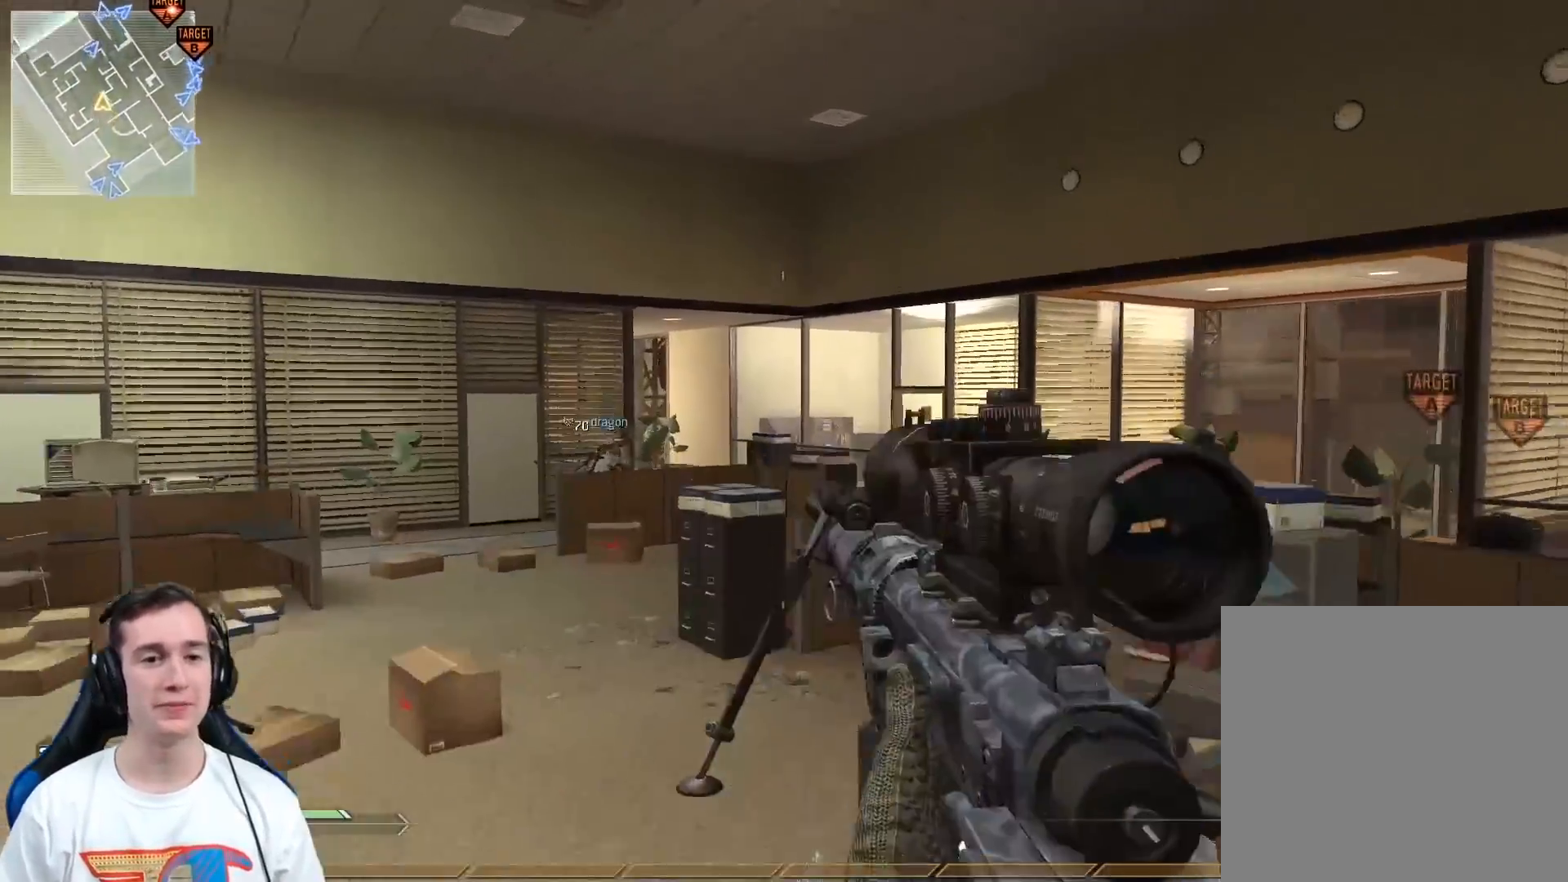
{"buttons": [], "left_stick": "up", "right_stick": "center", "events": [[33, "right_stick", "down-right"], [67, "Y", "down"], [117, "right_stick", "center"], [150, "Y", "up"], [167, "L3", "down"], [200, "left_stick", "up"], [250, "Y", "down"], [334, "Y", "up"], [450, "L3", "up"]]}
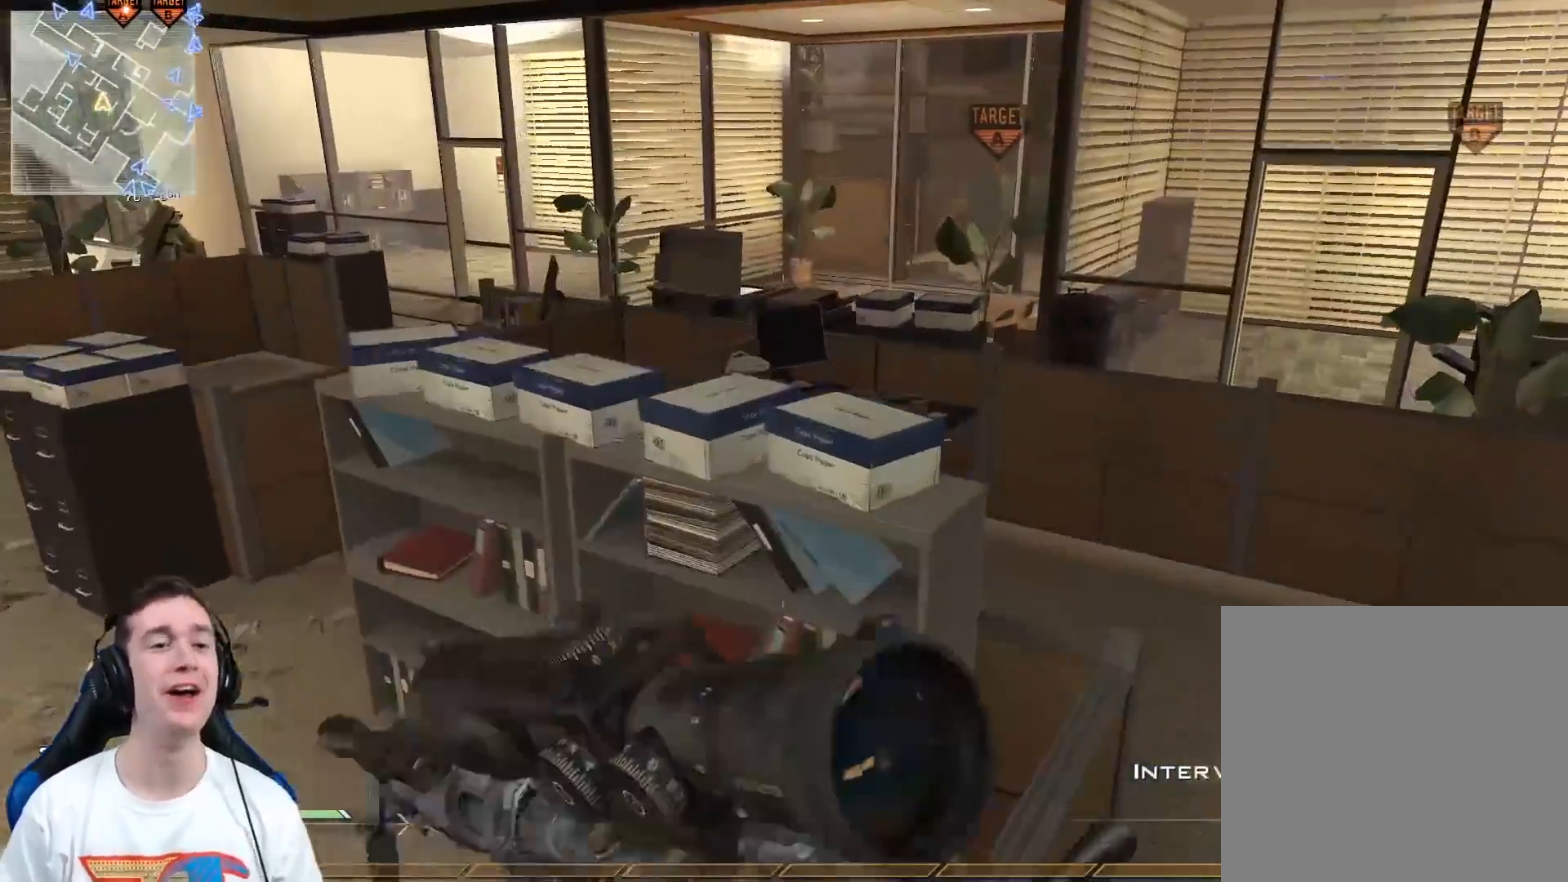
{"buttons": [], "left_stick": "up-right", "right_stick": "center", "events": [[17, "A", "down"], [100, "Y", "down"], [100, "left_stick", "right"], [150, "A", "up"], [184, "left_stick", "center"], [201, "Y", "up"], [284, "right_stick", "left"], [317, "Y", "down"], [351, "left_stick", "up-right"], [384, "Y", "up"], [384, "right_stick", "center"]]}
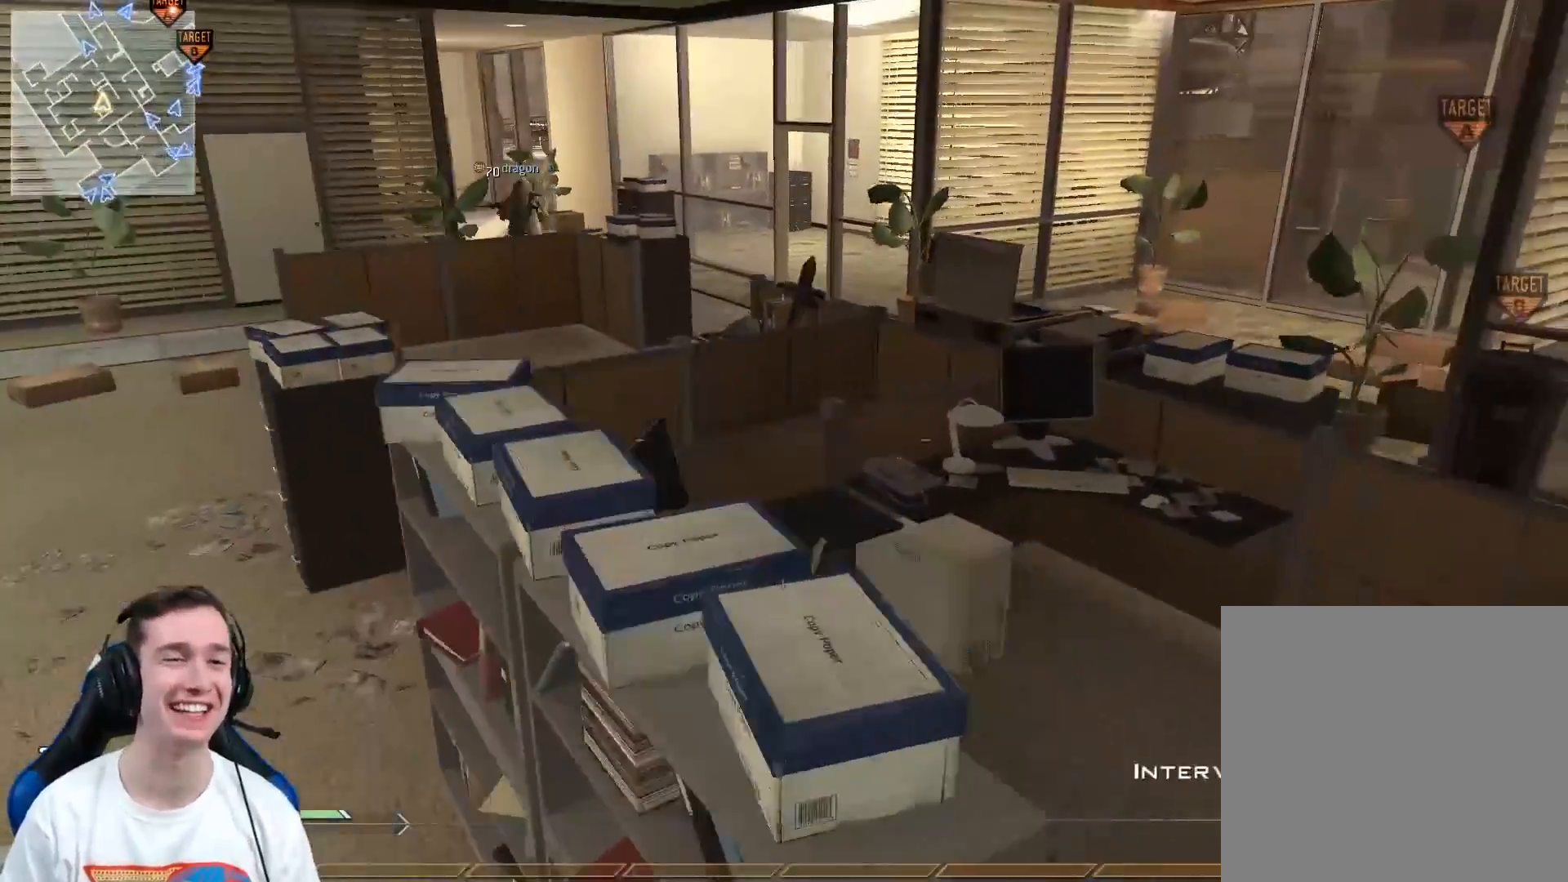
{"buttons": ["L3"], "left_stick": "up-left", "right_stick": "center", "events": [[133, "left_stick", "up-left"], [167, "A", "down"], [250, "A", "up"], [300, "right_stick", "down-left"], [417, "right_stick", "center"], [434, "L3", "down"]]}
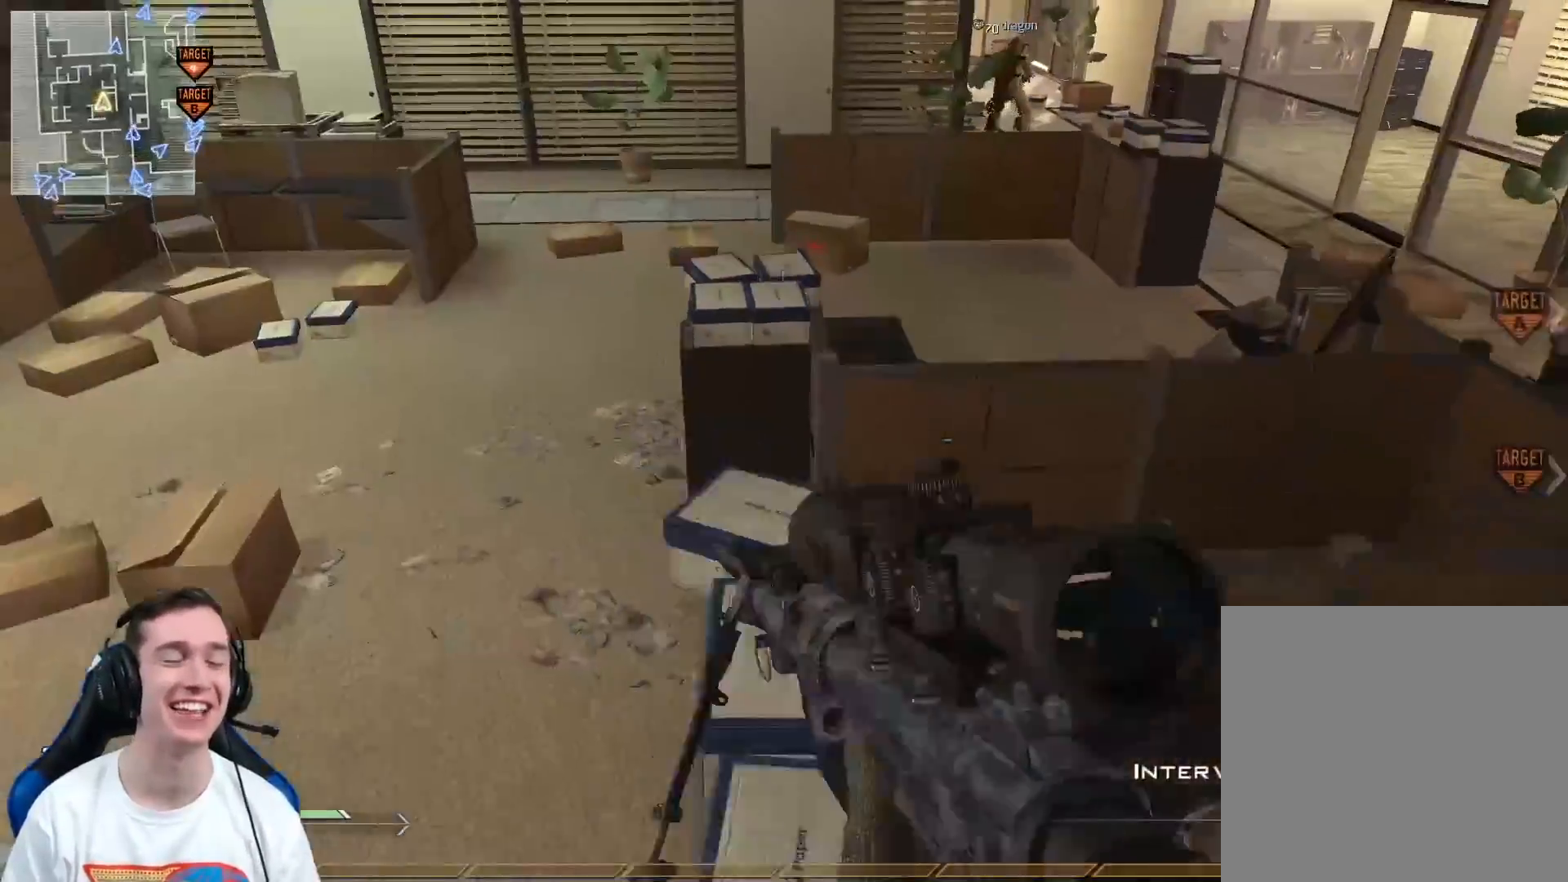
{"buttons": ["A"], "left_stick": "up", "right_stick": "center", "events": [[17, "Y", "down"], [117, "Y", "up"], [117, "left_stick", "up"], [184, "L3", "up"], [234, "left_stick", "up-right"], [301, "Y", "down"], [367, "Y", "up"], [434, "A", "down"], [434, "left_stick", "up"]]}
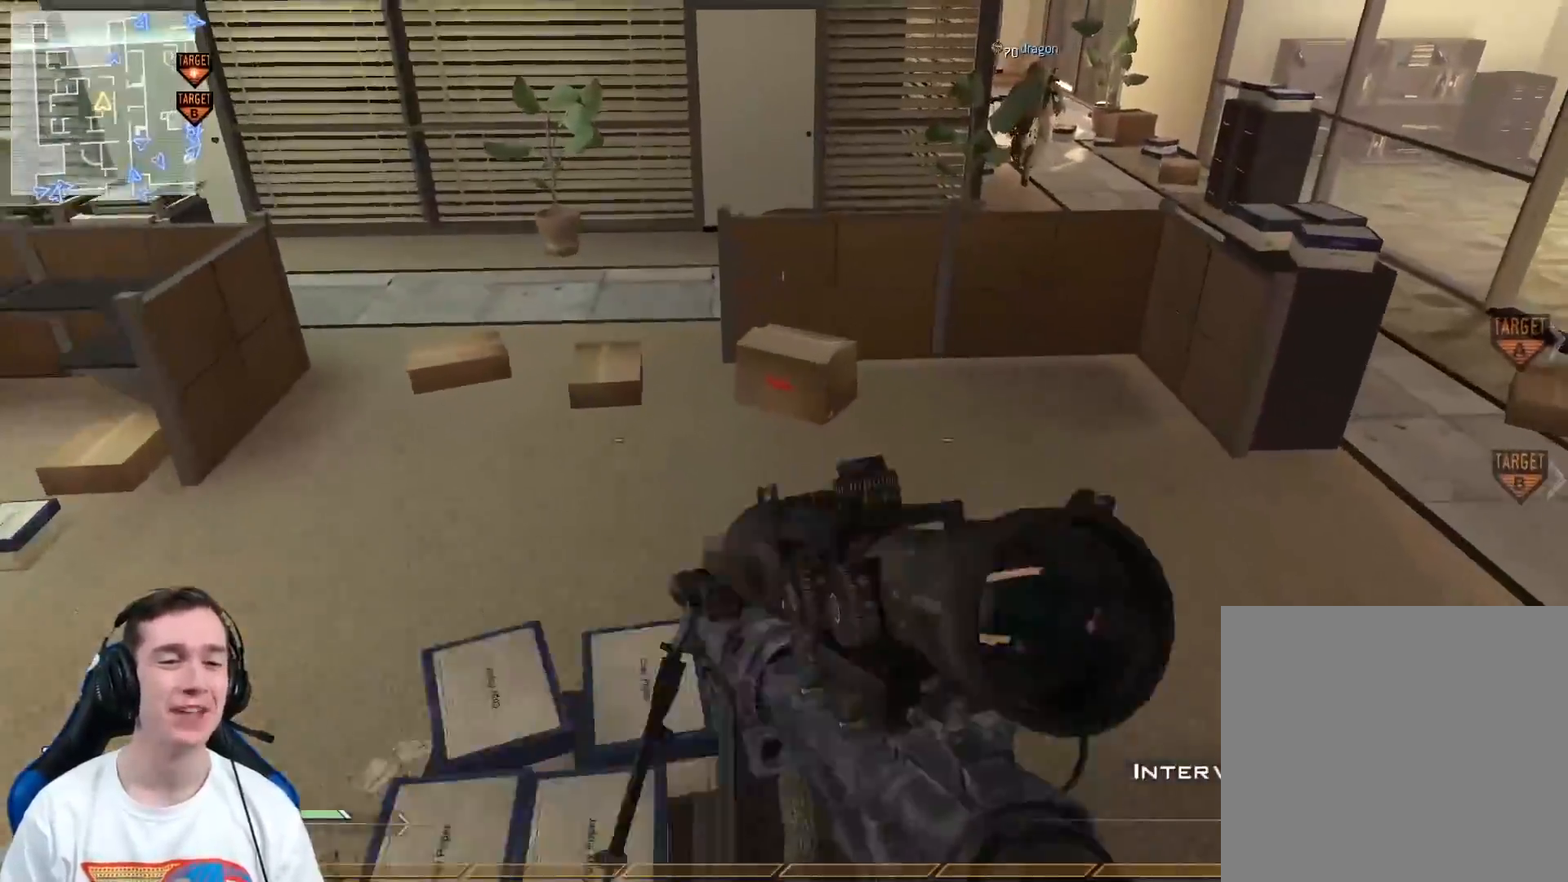
{"buttons": ["L3"], "left_stick": "up-right", "right_stick": "center", "events": [[83, "A", "up"], [117, "Y", "down"], [117, "left_stick", "up-right"], [183, "Y", "up"], [400, "L3", "down"]]}
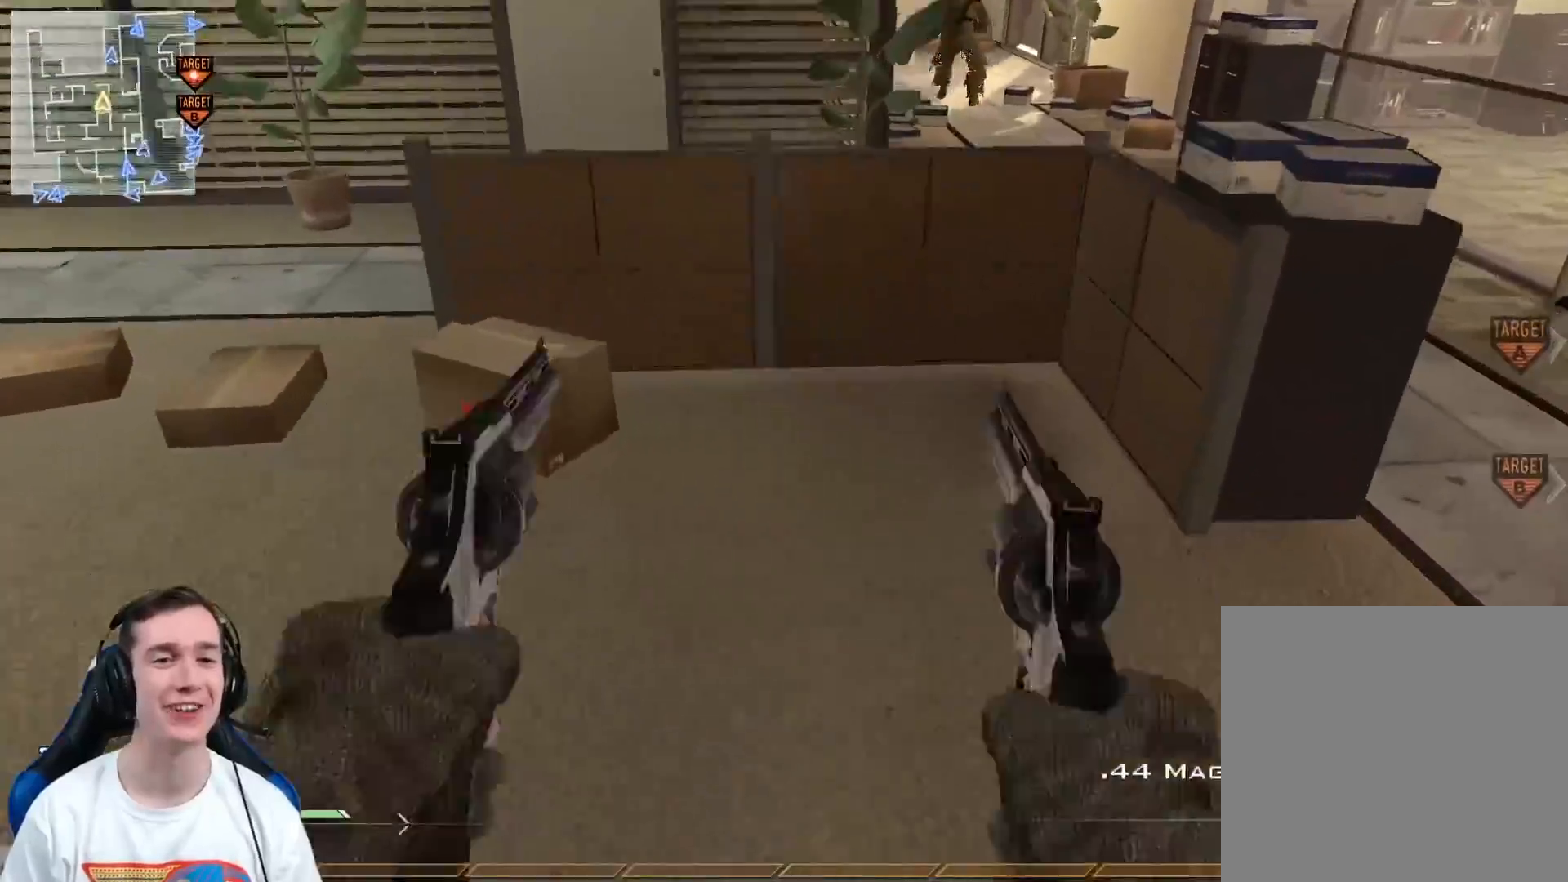
{"buttons": [], "left_stick": "up", "right_stick": "right", "events": [[50, "right_stick", "up-right"], [117, "left_stick", "up"], [201, "right_stick", "center"], [401, "L3", "up"], [401, "right_stick", "right"]]}
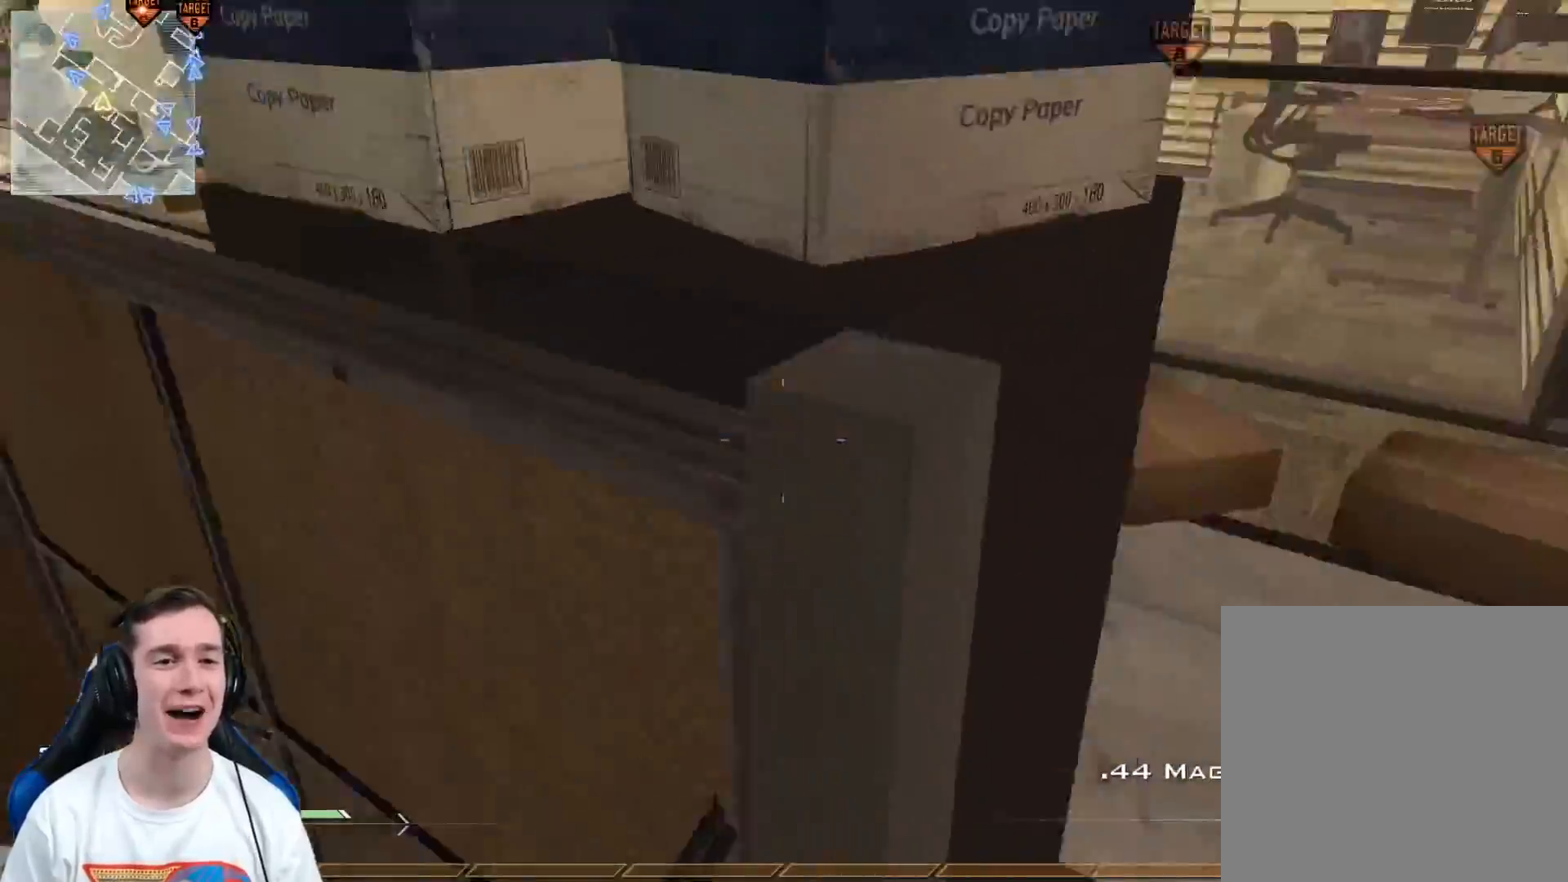
{"buttons": ["L3"], "left_stick": "up", "right_stick": "center", "events": [[17, "right_stick", "center"], [33, "A", "down"], [100, "A", "up"], [117, "A", "down"], [133, "A", "up"], [200, "right_stick", "left"], [384, "right_stick", "center"], [400, "L3", "down"]]}
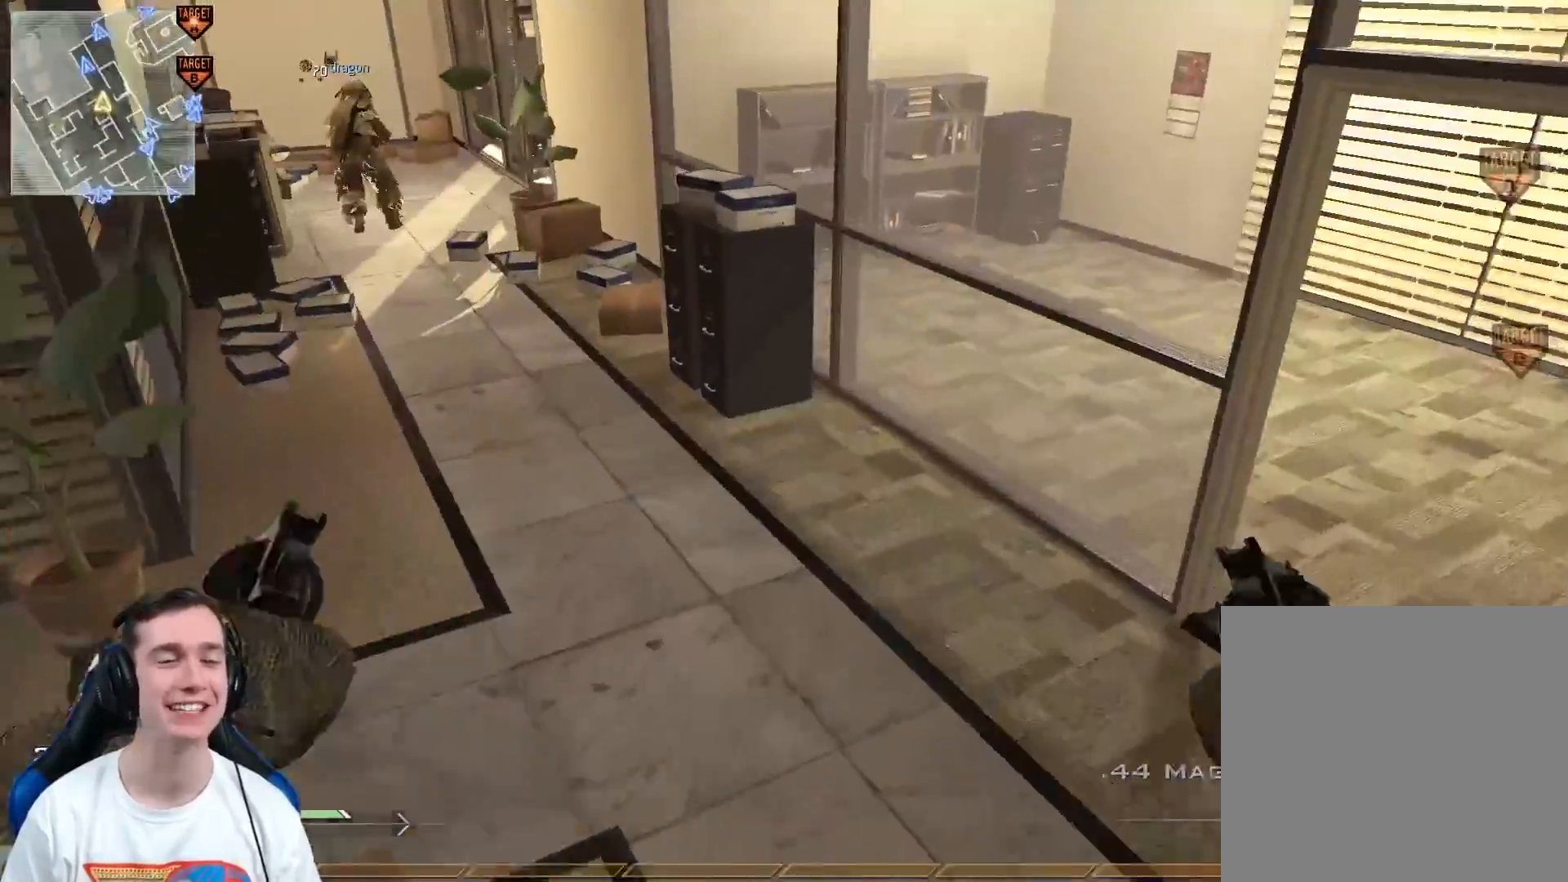
{"buttons": [], "left_stick": "up-left", "right_stick": "up-left", "events": [[100, "right_stick", "up-left"], [201, "left_stick", "up-left"], [251, "right_stick", "center"], [334, "L3", "up"], [451, "right_stick", "up-left"]]}
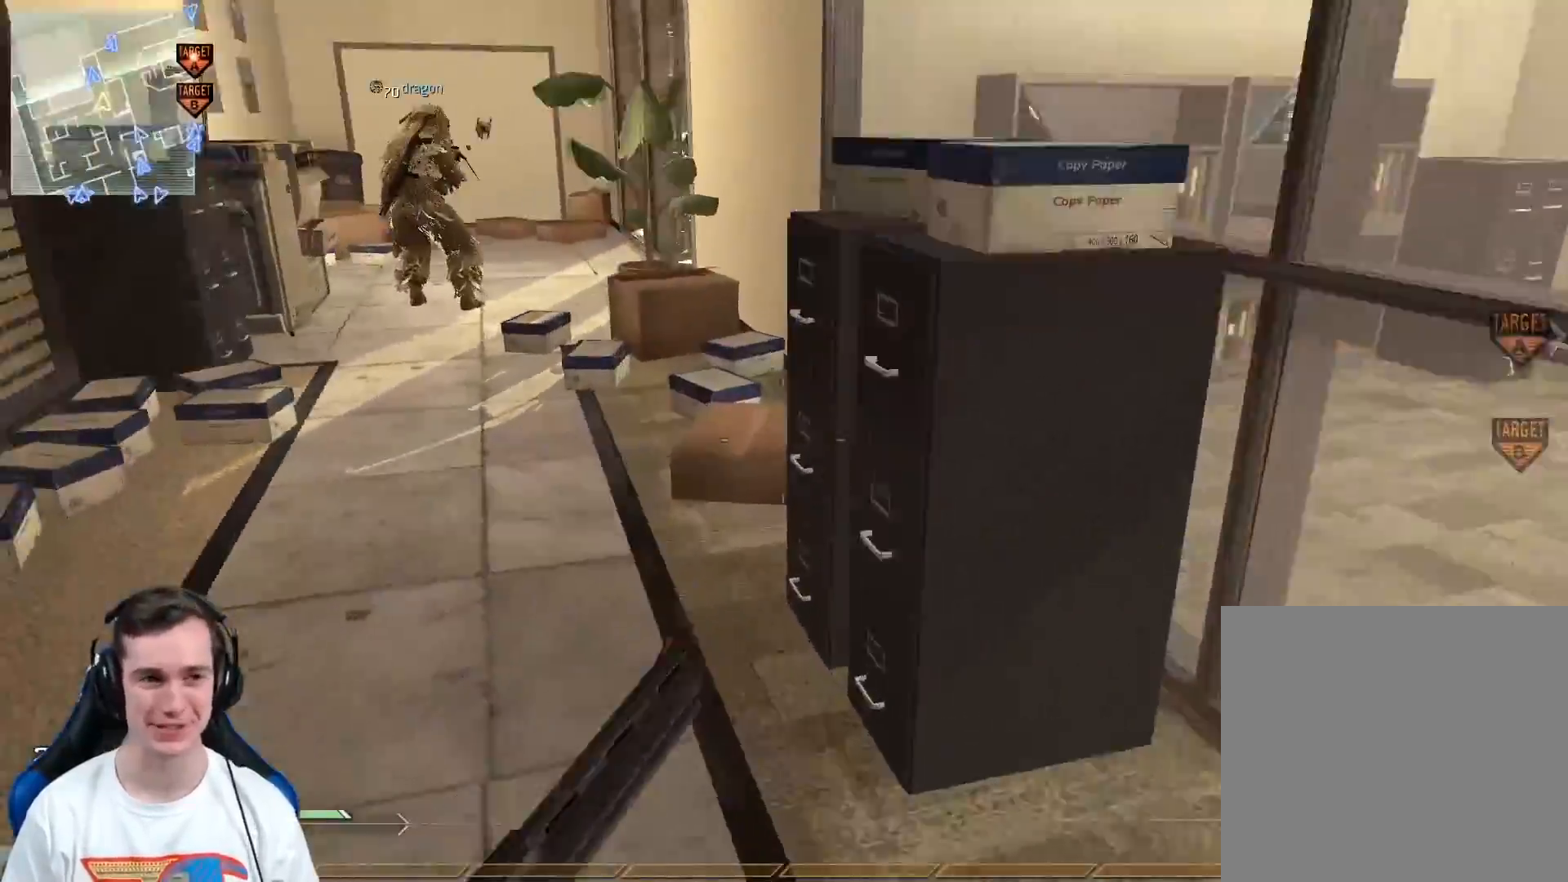
{"buttons": [], "left_stick": "up-left", "right_stick": "center", "events": [[33, "right_stick", "center"], [167, "Y", "down"], [267, "Y", "up"], [350, "Y", "down"], [434, "Y", "up"]]}
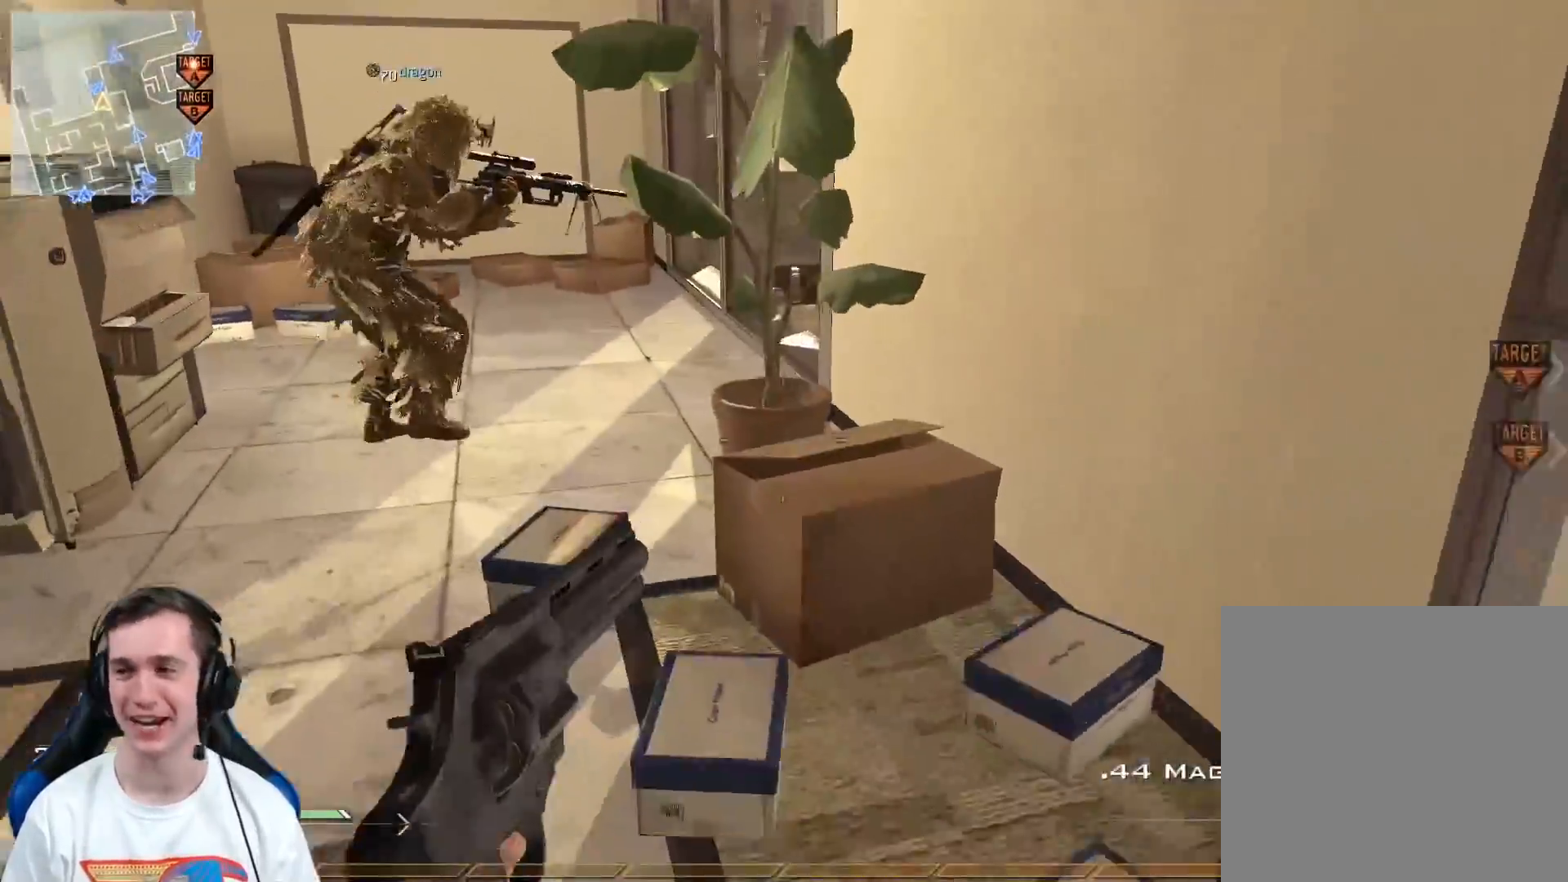
{"buttons": [], "left_stick": "up", "right_stick": "right", "events": [[217, "left_stick", "up"], [434, "right_stick", "right"]]}
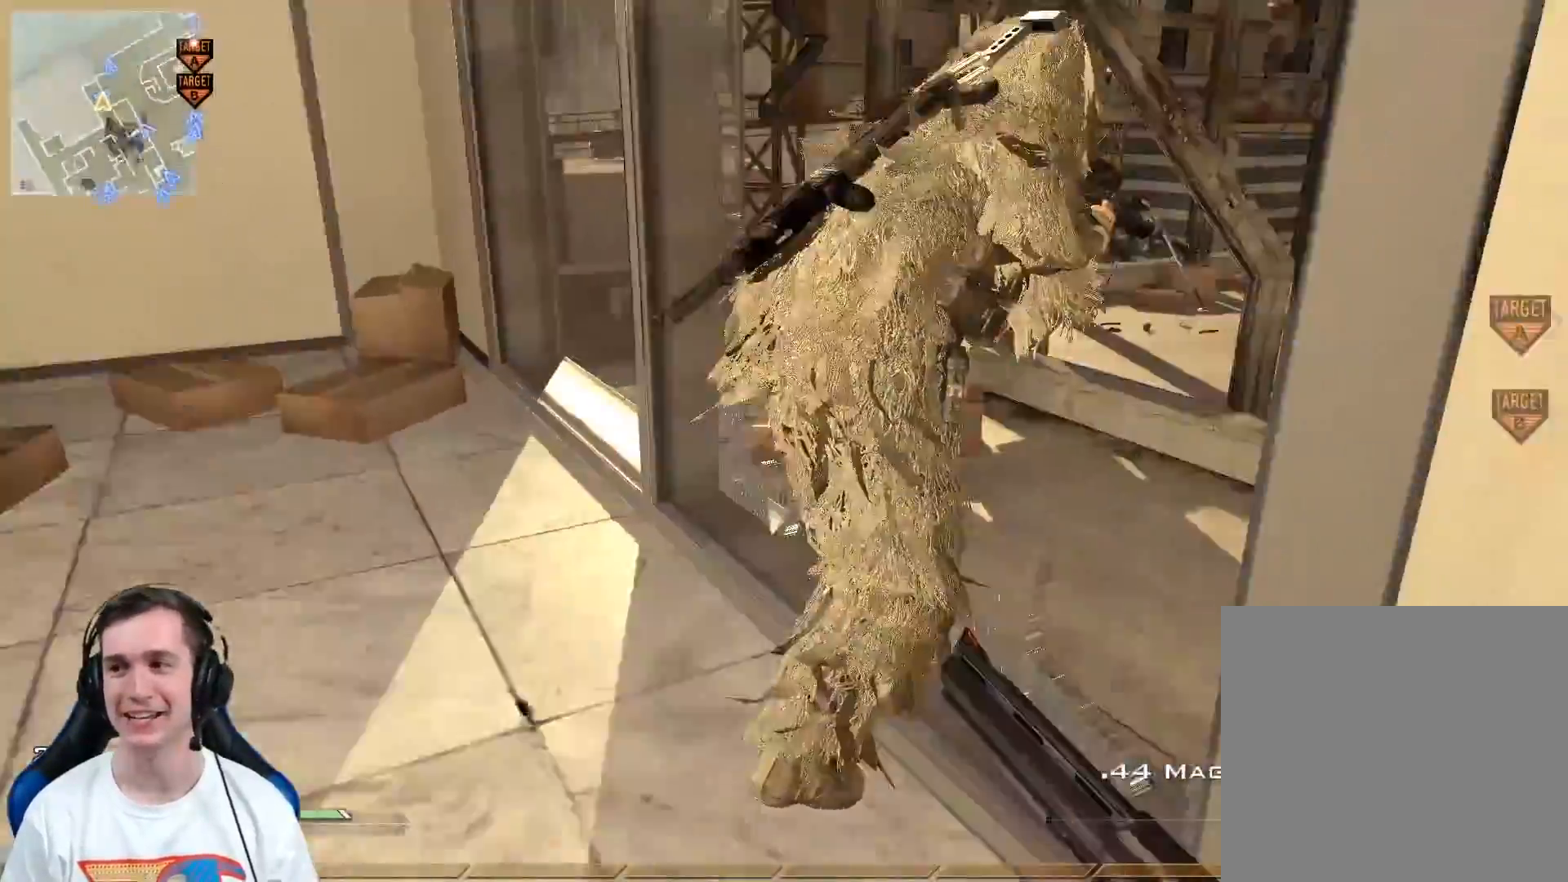
{"buttons": ["X"], "left_stick": "up-right", "right_stick": "center", "events": [[67, "Y", "down"], [100, "left_stick", "up-left"], [117, "Y", "up"], [117, "right_stick", "center"], [217, "Y", "down"], [267, "left_stick", "up"], [283, "Y", "up"], [283, "right_stick", "right"], [384, "left_stick", "up-right"], [417, "right_stick", "center"], [500, "X", "down"]]}
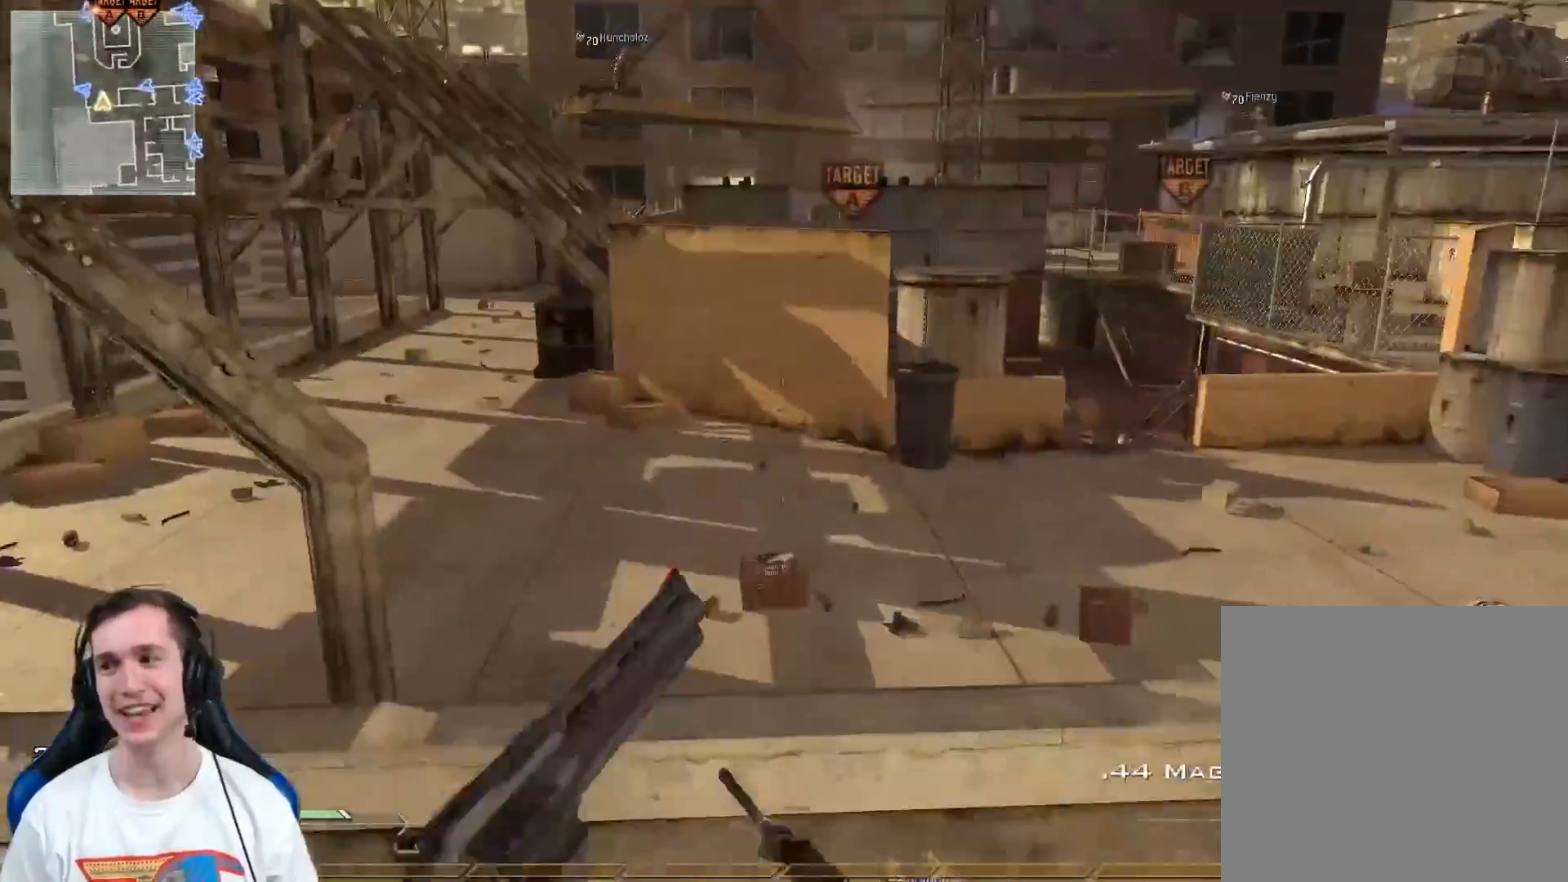
{"buttons": [], "left_stick": "up", "right_stick": "center", "events": [[100, "X", "up"], [117, "L3", "down"], [184, "Y", "down"], [284, "Y", "up"], [284, "left_stick", "up"], [351, "L3", "up"]]}
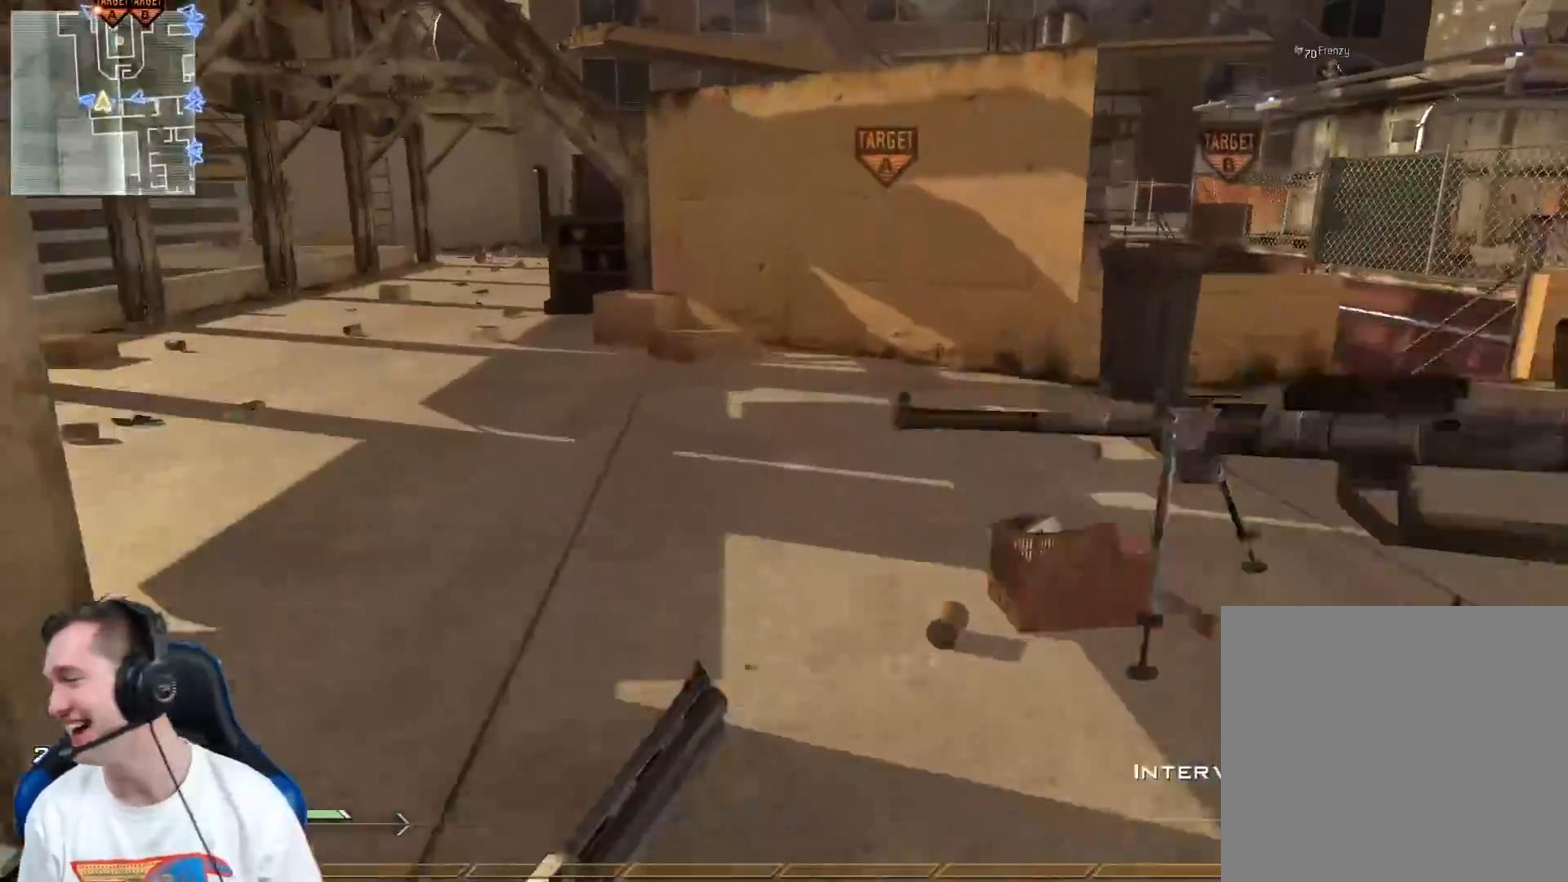
{"buttons": [], "left_stick": "up-left", "right_stick": "center", "events": [[267, "Y", "down"], [317, "Y", "up"], [350, "left_stick", "up-left"]]}
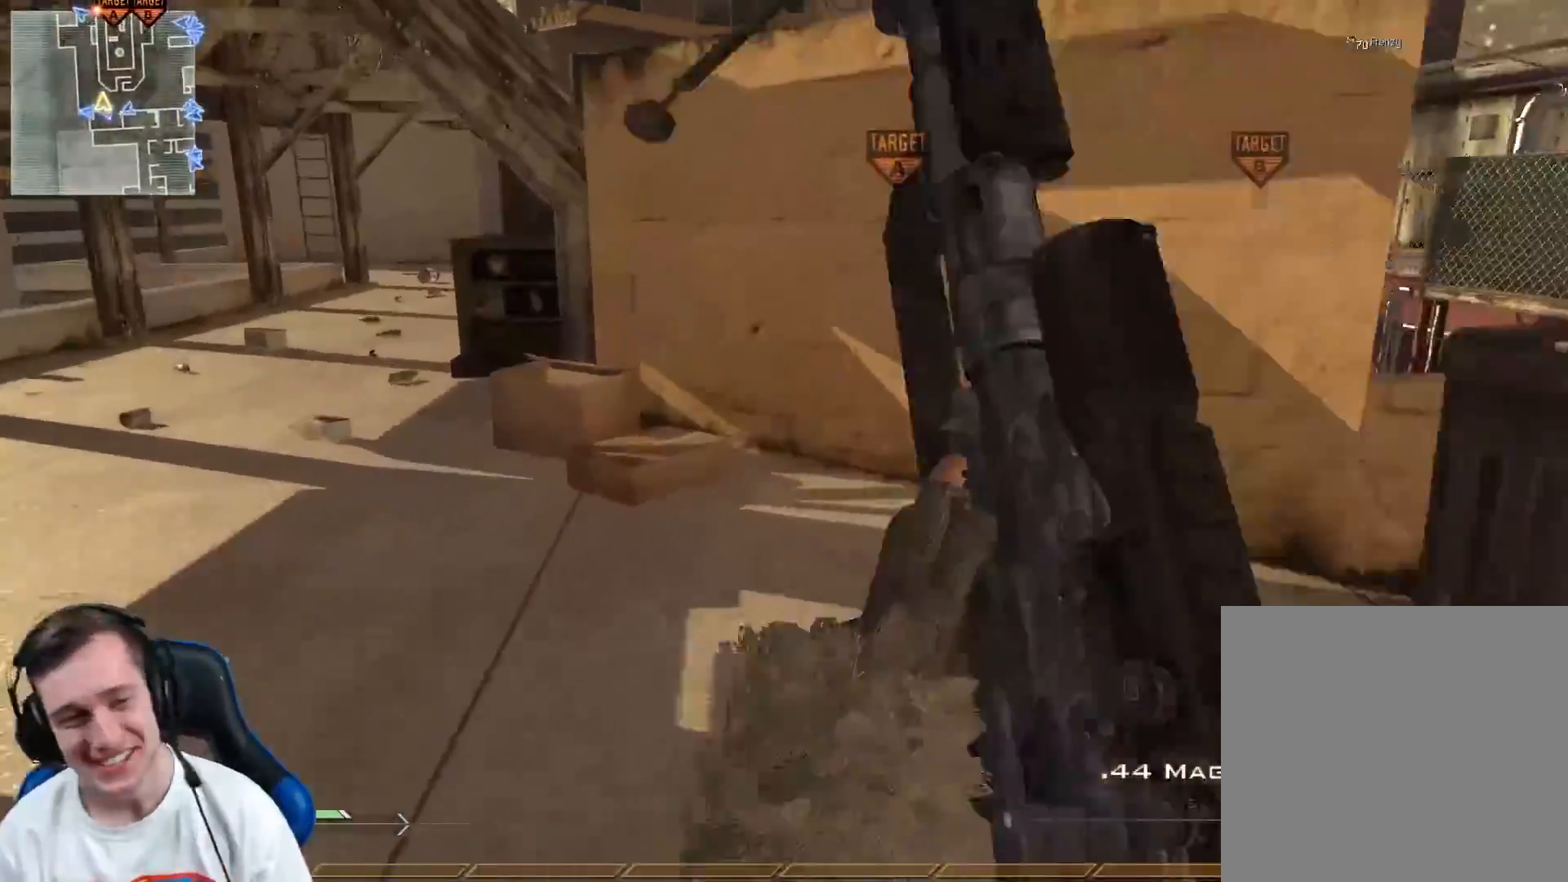
{"buttons": ["L3"], "left_stick": "up", "right_stick": "center", "events": [[50, "right_stick", "left"], [217, "right_stick", "center"], [251, "left_stick", "up"], [484, "L3", "down"]]}